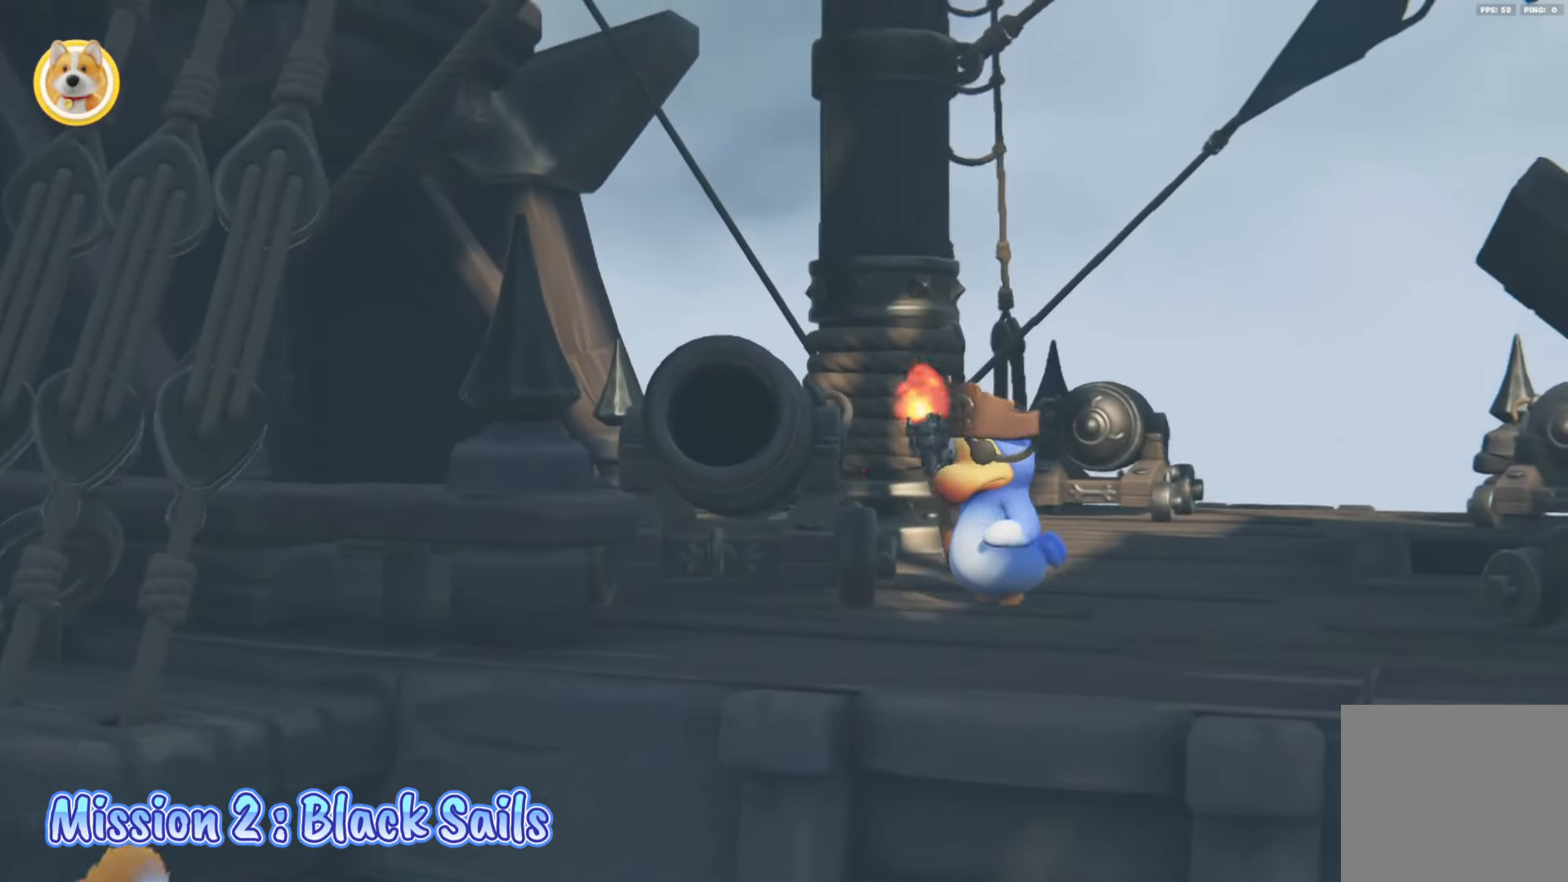
Gameplay with a controller (Xbox layout); each line is a JSON object with the inputs held at the frame after it. "events" lists button and stick changes between this image and that frame as [ms after this image, input, new state], when the widget could be followed in between.
{"buttons": [], "left_stick": "center", "right_stick": "center", "events": []}
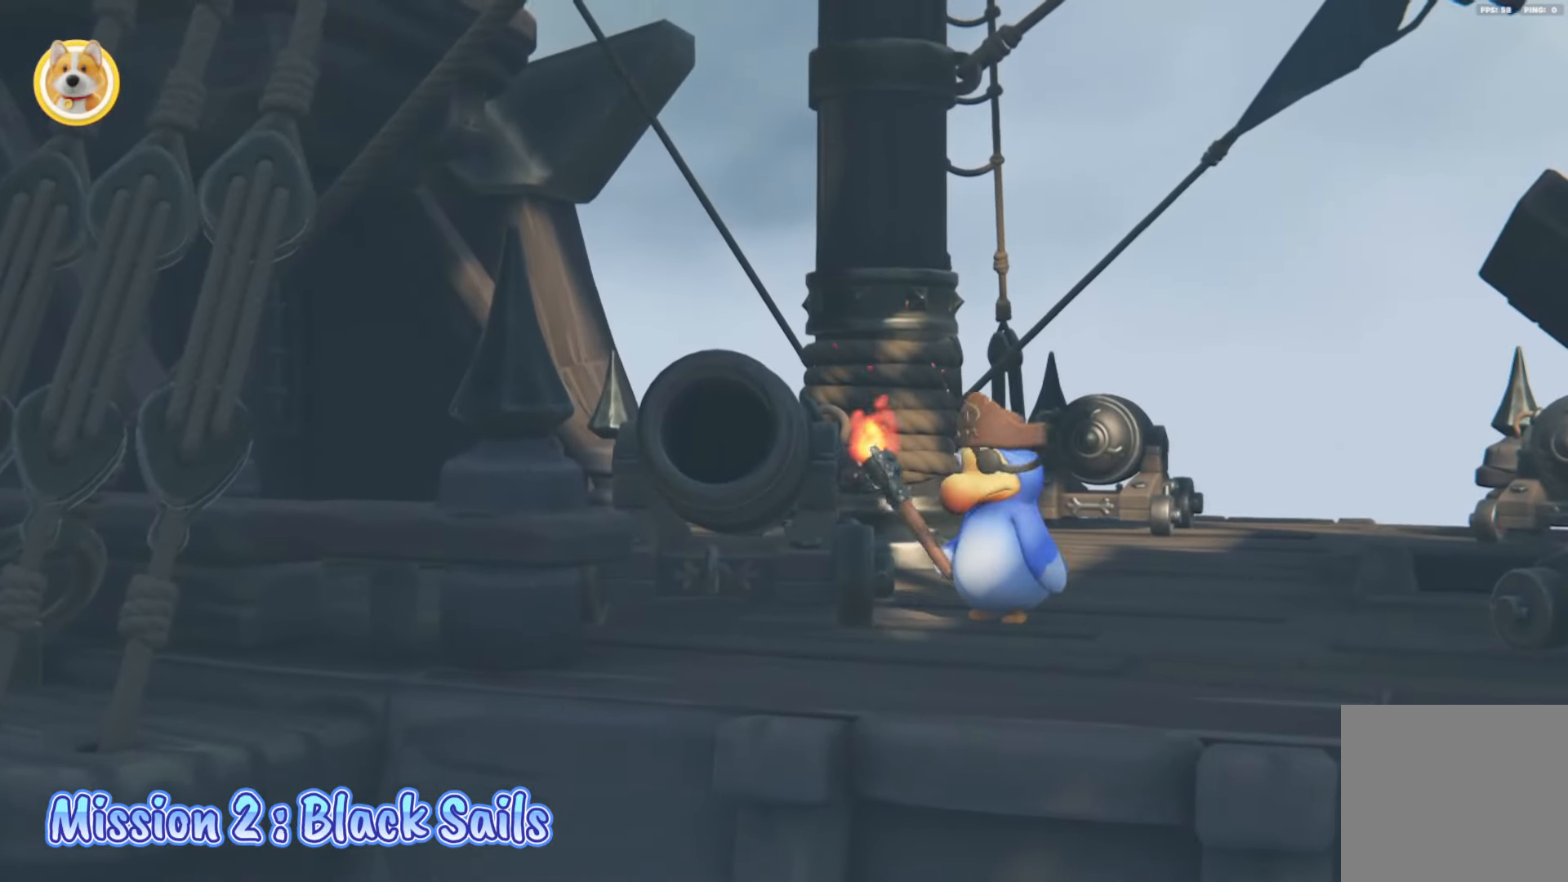
{"buttons": [], "left_stick": "center", "right_stick": "center", "events": []}
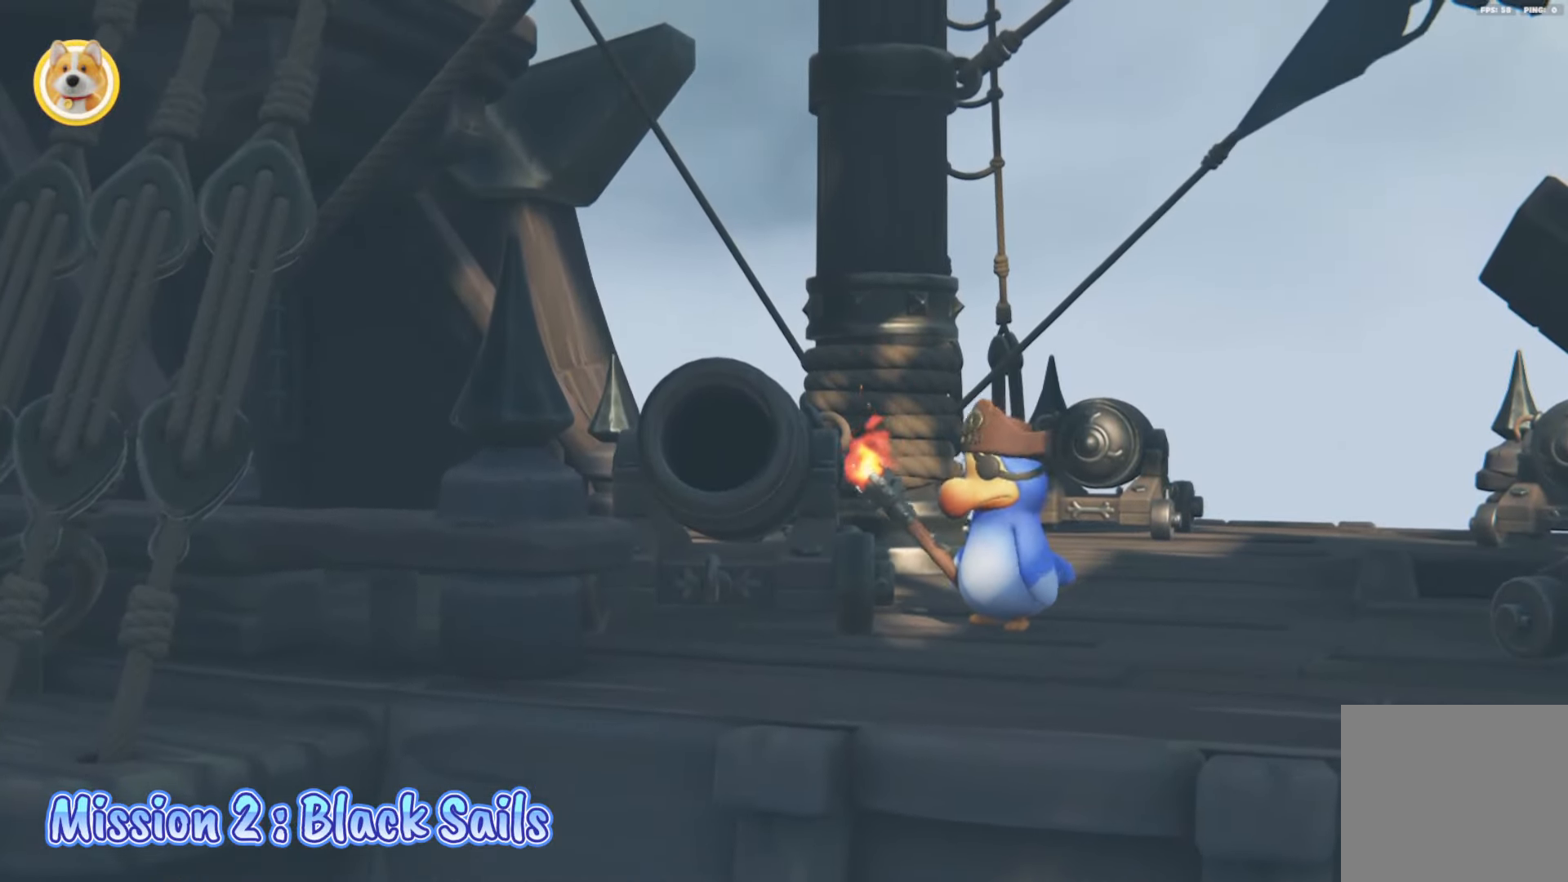
{"buttons": [], "left_stick": "center", "right_stick": "center", "events": []}
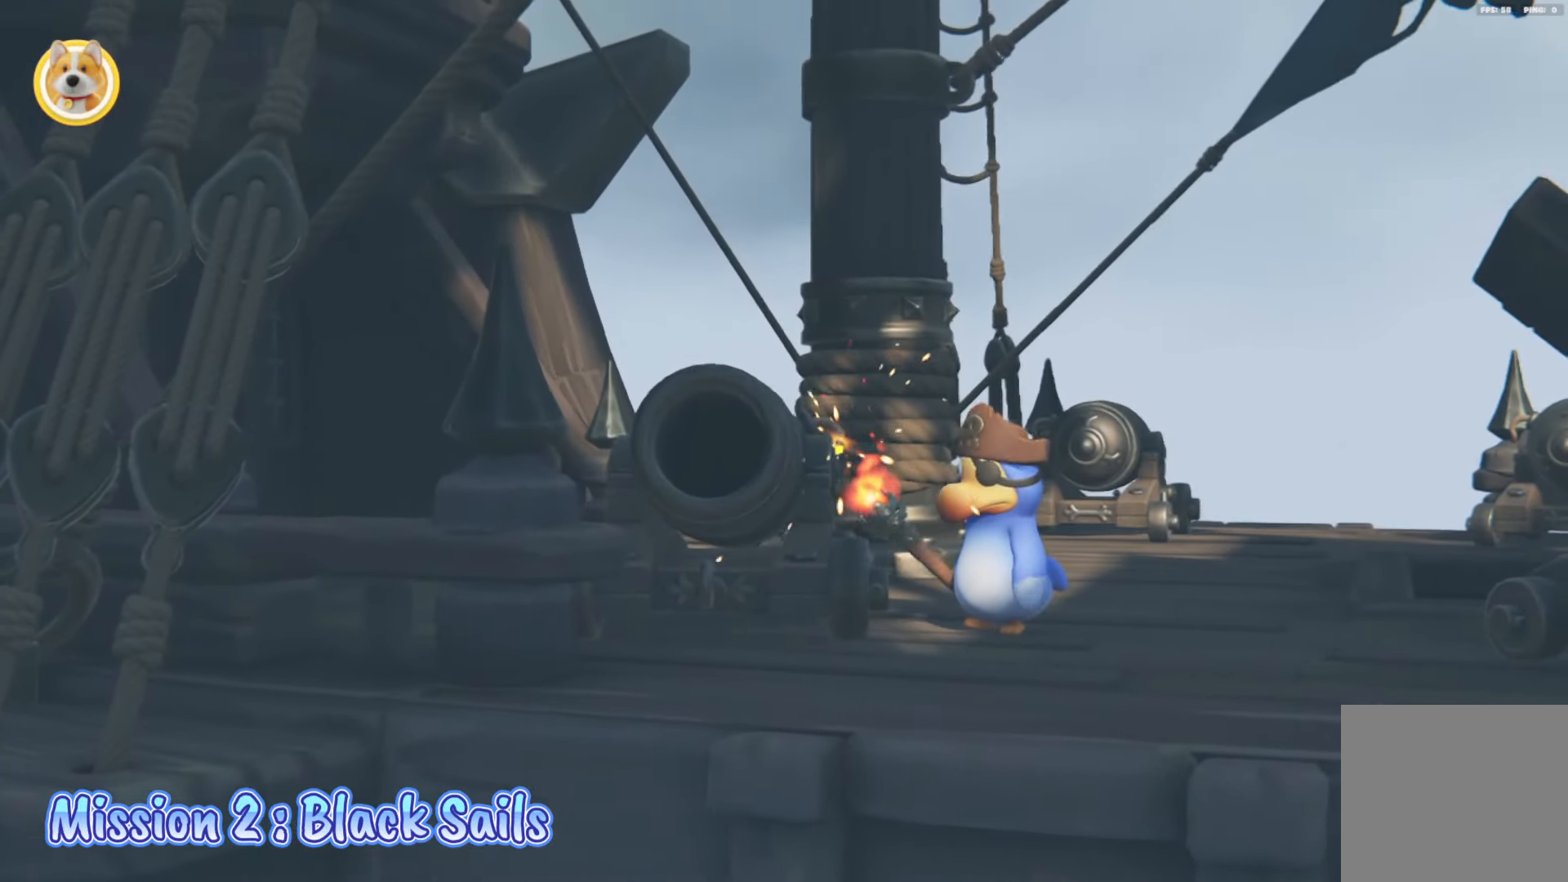
{"buttons": [], "left_stick": "center", "right_stick": "center", "events": []}
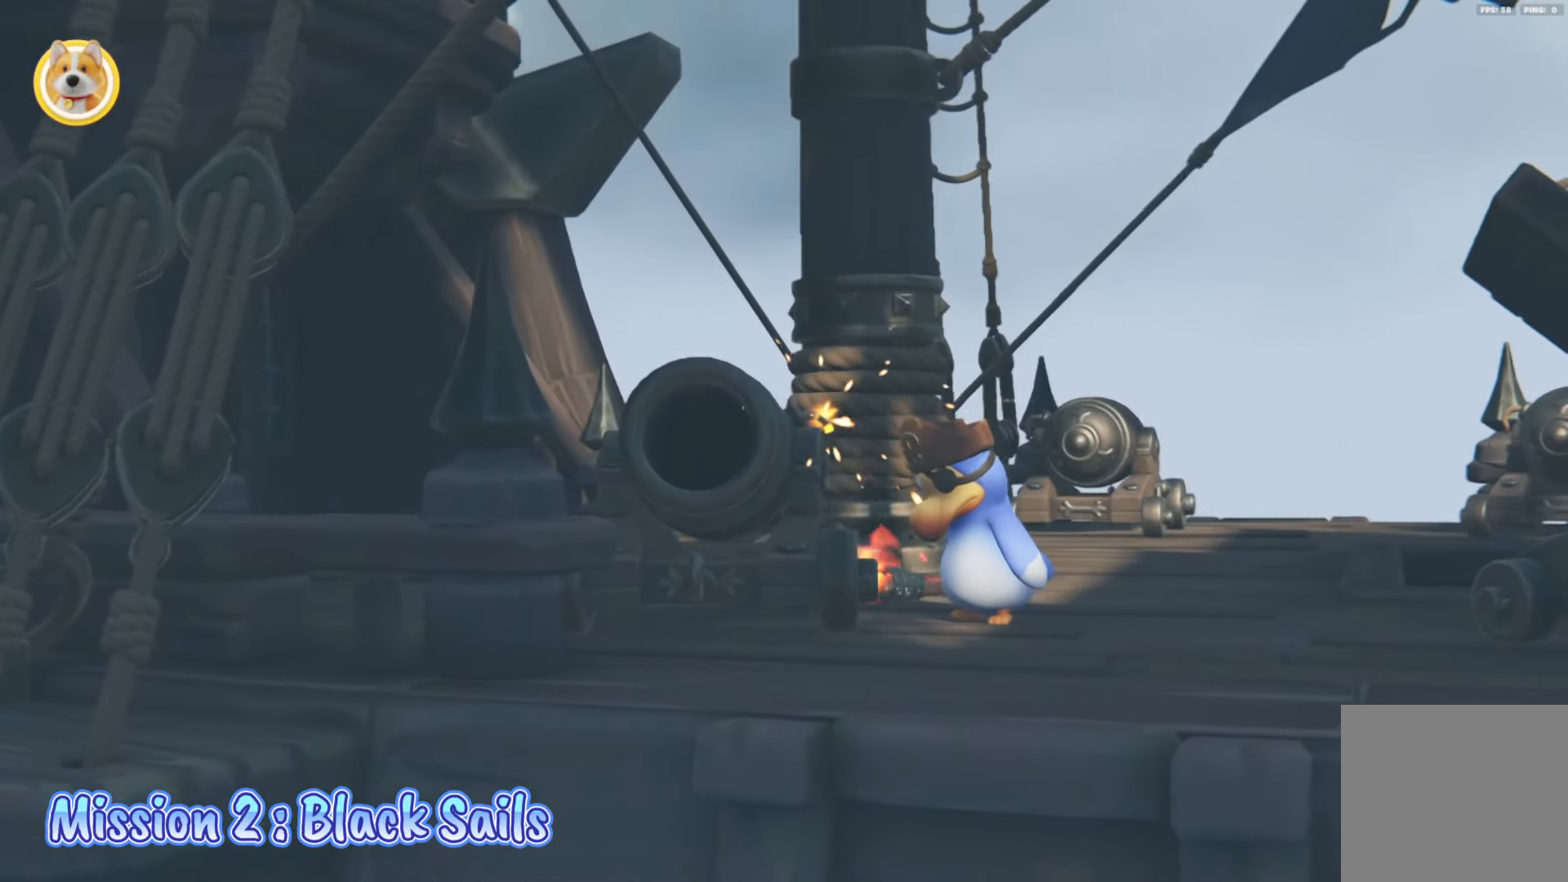
{"buttons": [], "left_stick": "center", "right_stick": "center", "events": []}
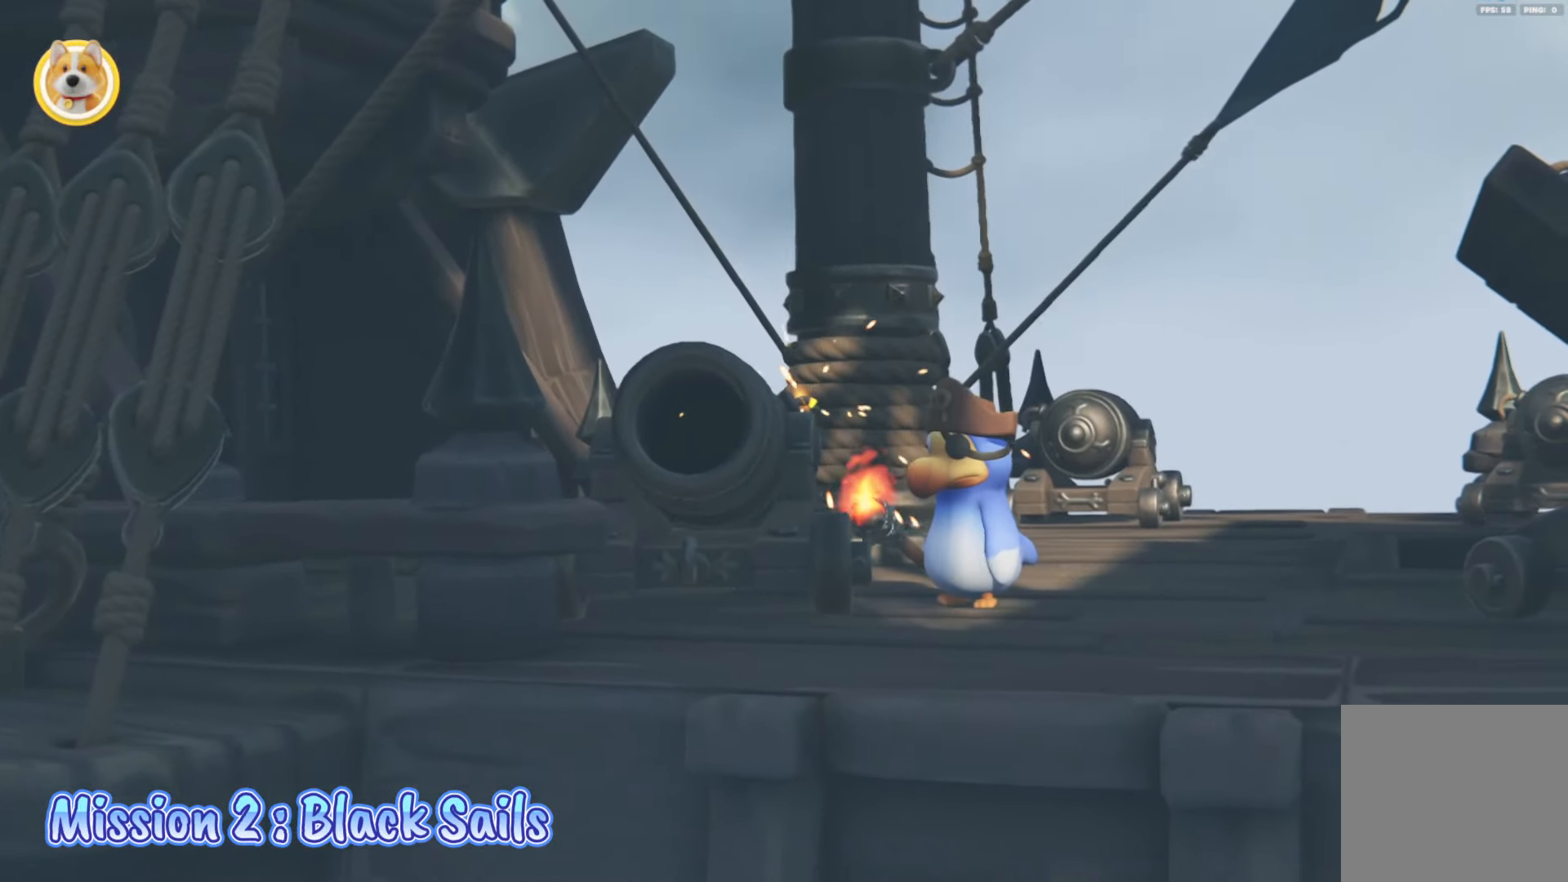
{"buttons": [], "left_stick": "center", "right_stick": "center", "events": []}
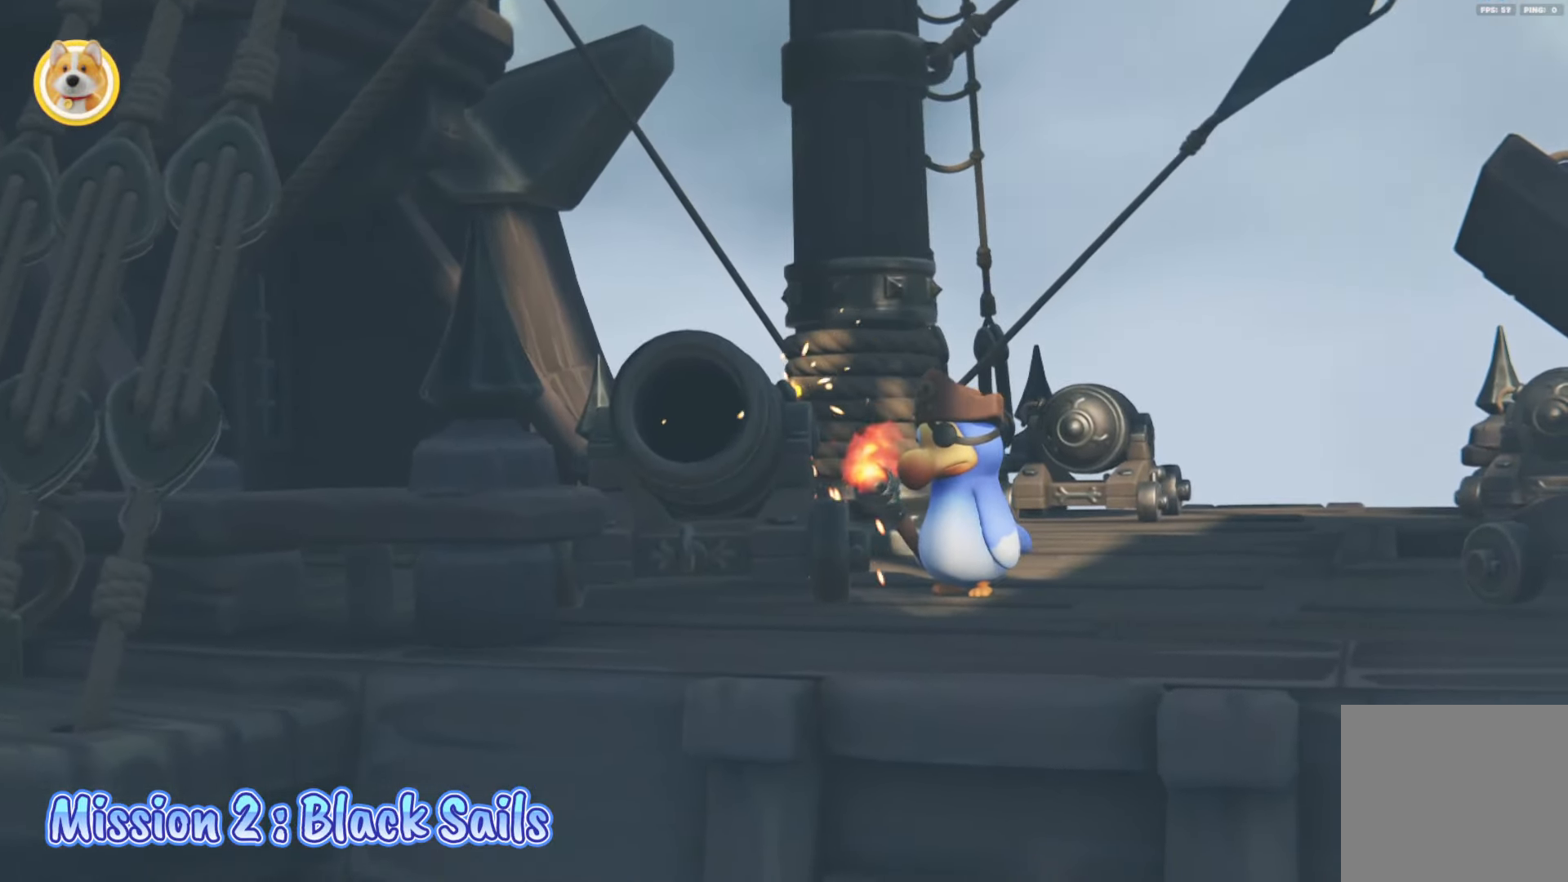
{"buttons": [], "left_stick": "center", "right_stick": "center", "events": []}
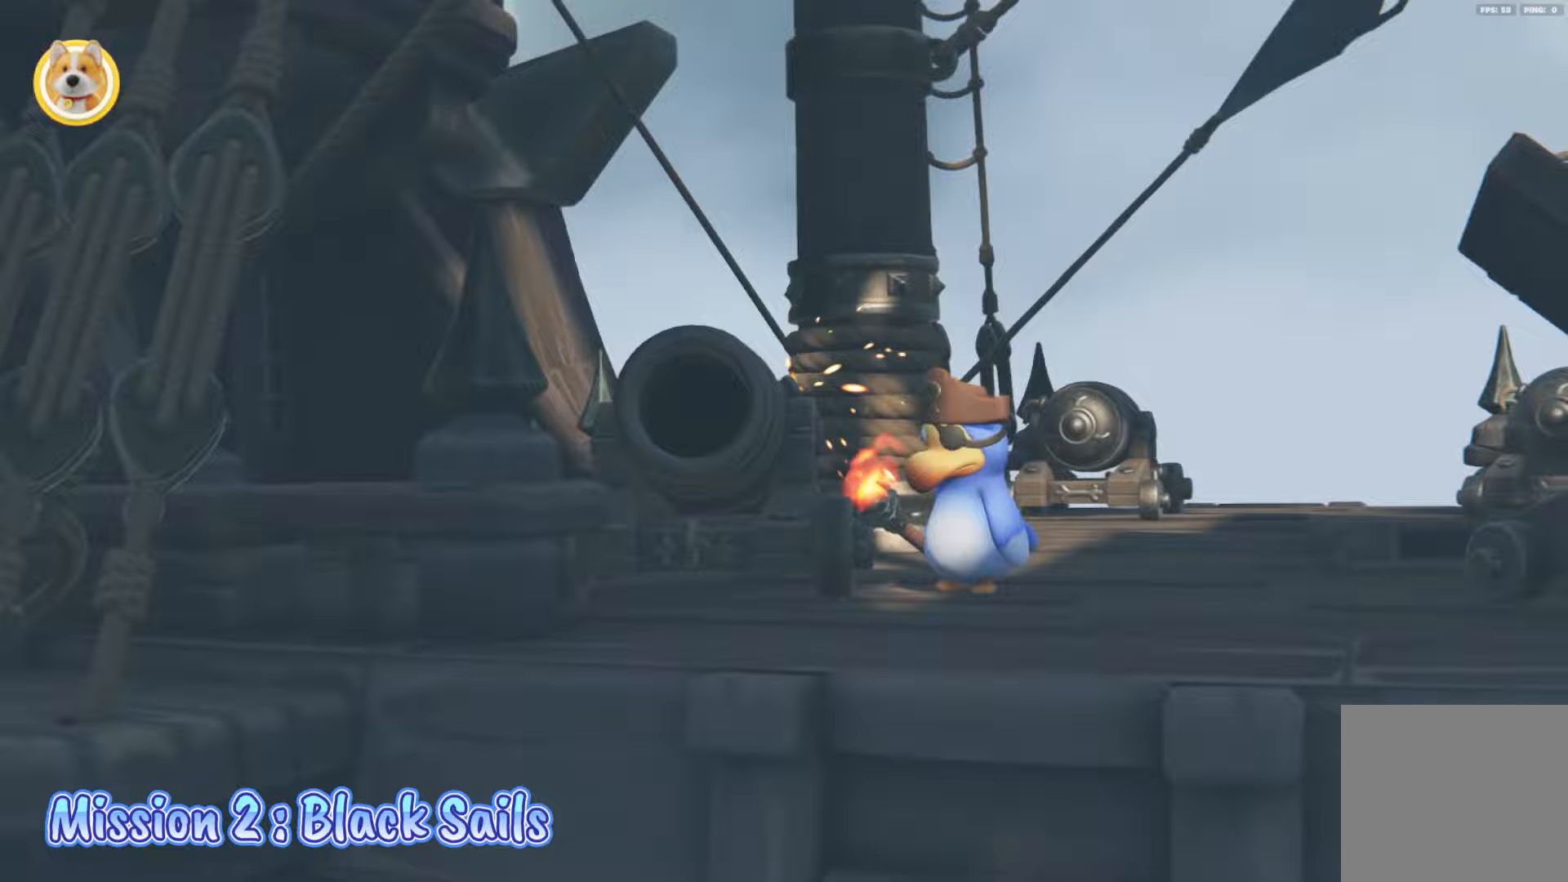
{"buttons": [], "left_stick": "center", "right_stick": "right", "events": [[417, "right_stick", "right"]]}
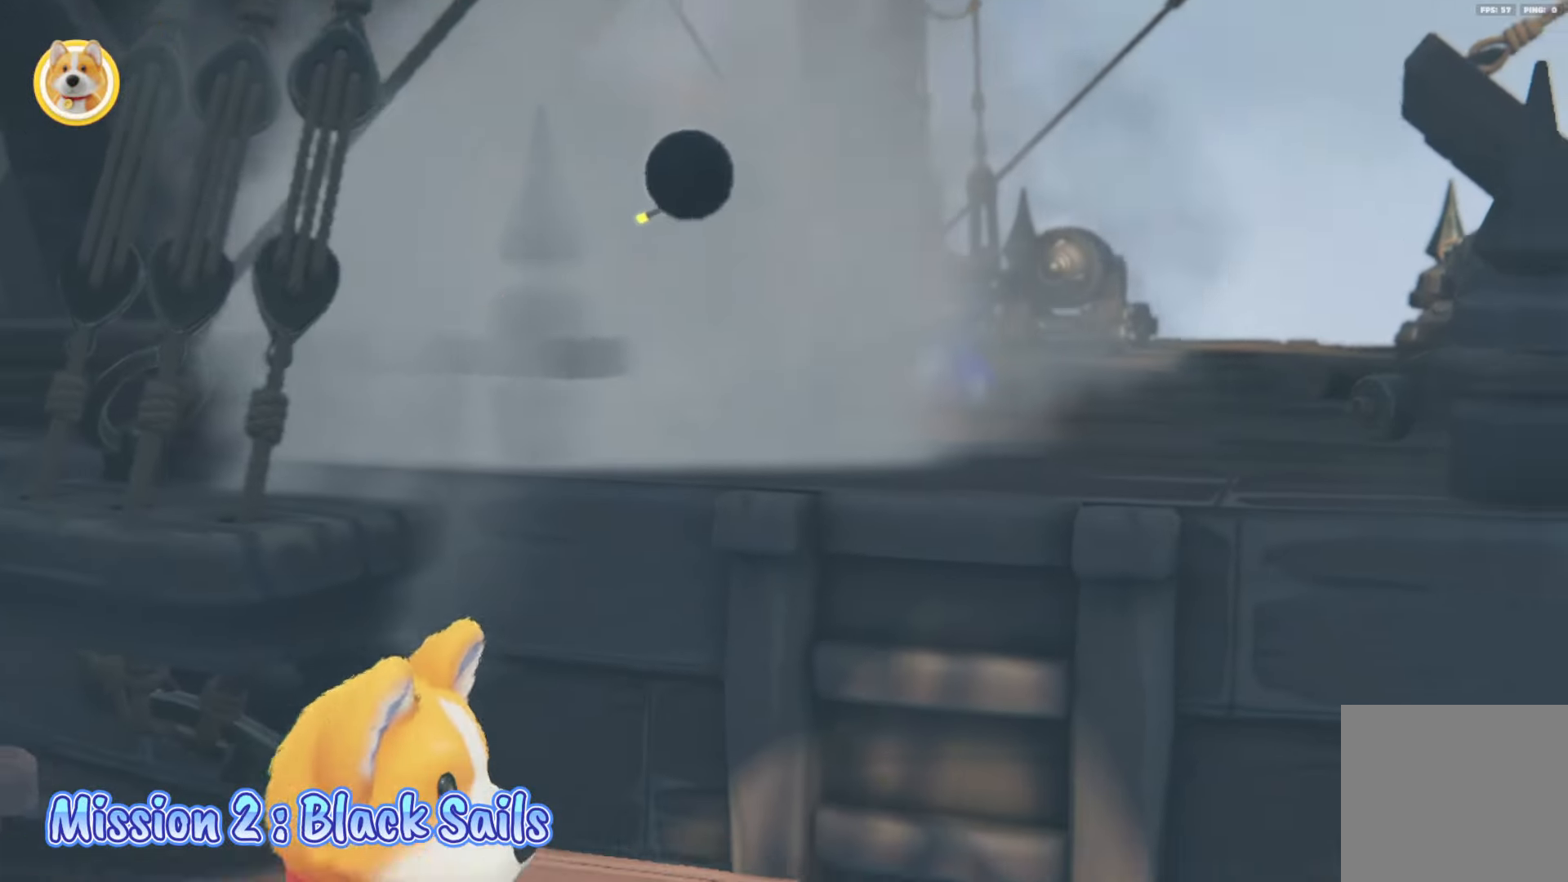
{"buttons": ["R2"], "left_stick": "down-right", "right_stick": "center", "events": [[100, "right_stick", "center"], [350, "R2", "down"], [433, "left_stick", "down-right"]]}
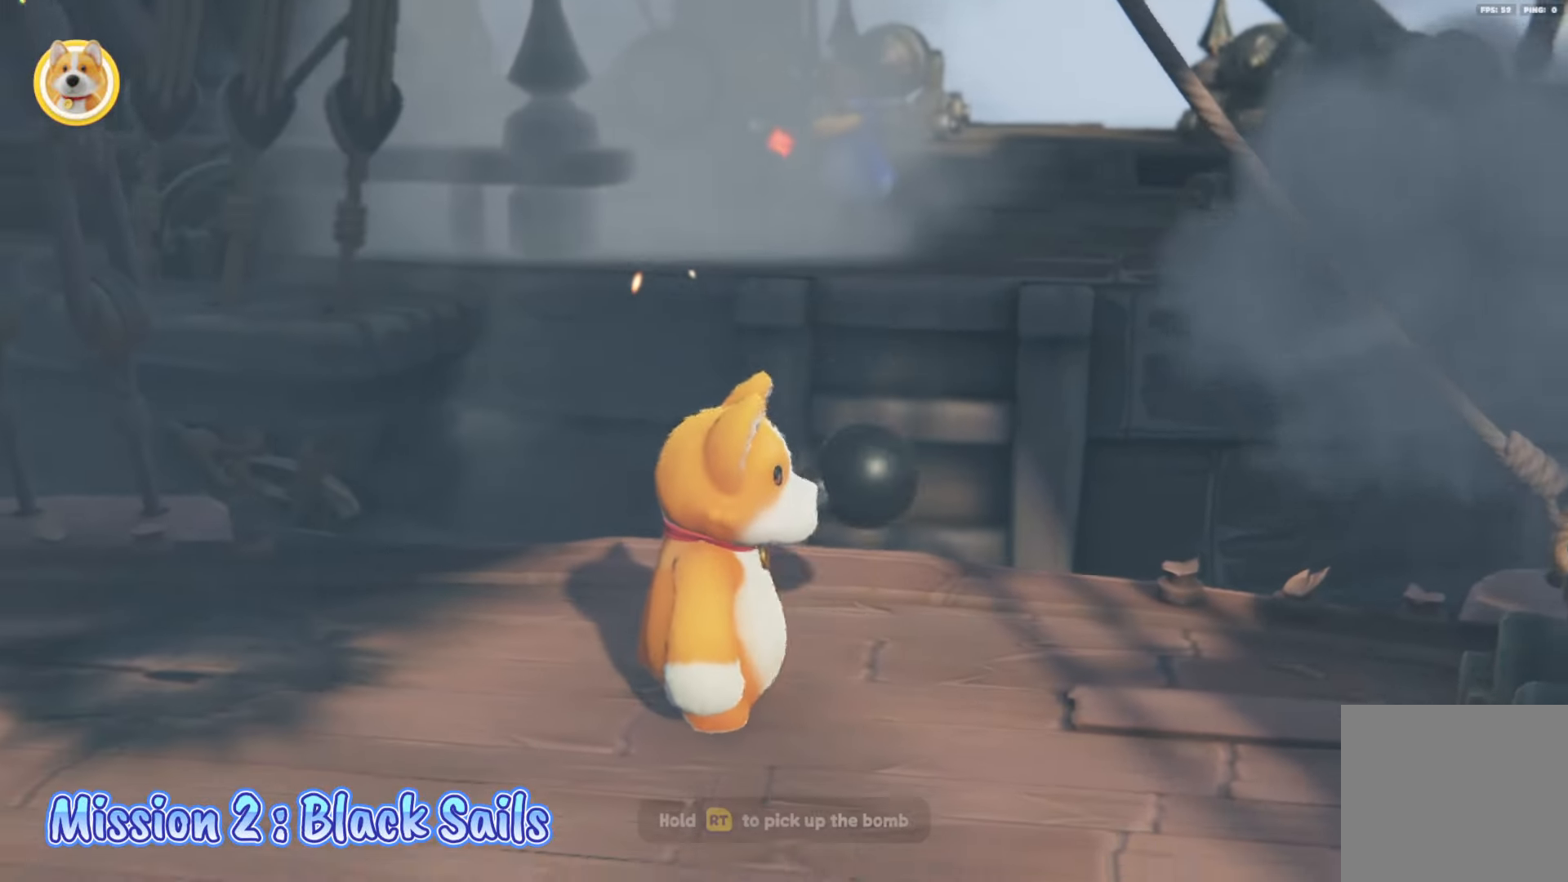
{"buttons": ["L2", "R2"], "left_stick": "down-right", "right_stick": "center", "events": [[117, "L2", "down"], [233, "R2", "up"], [450, "R2", "down"]]}
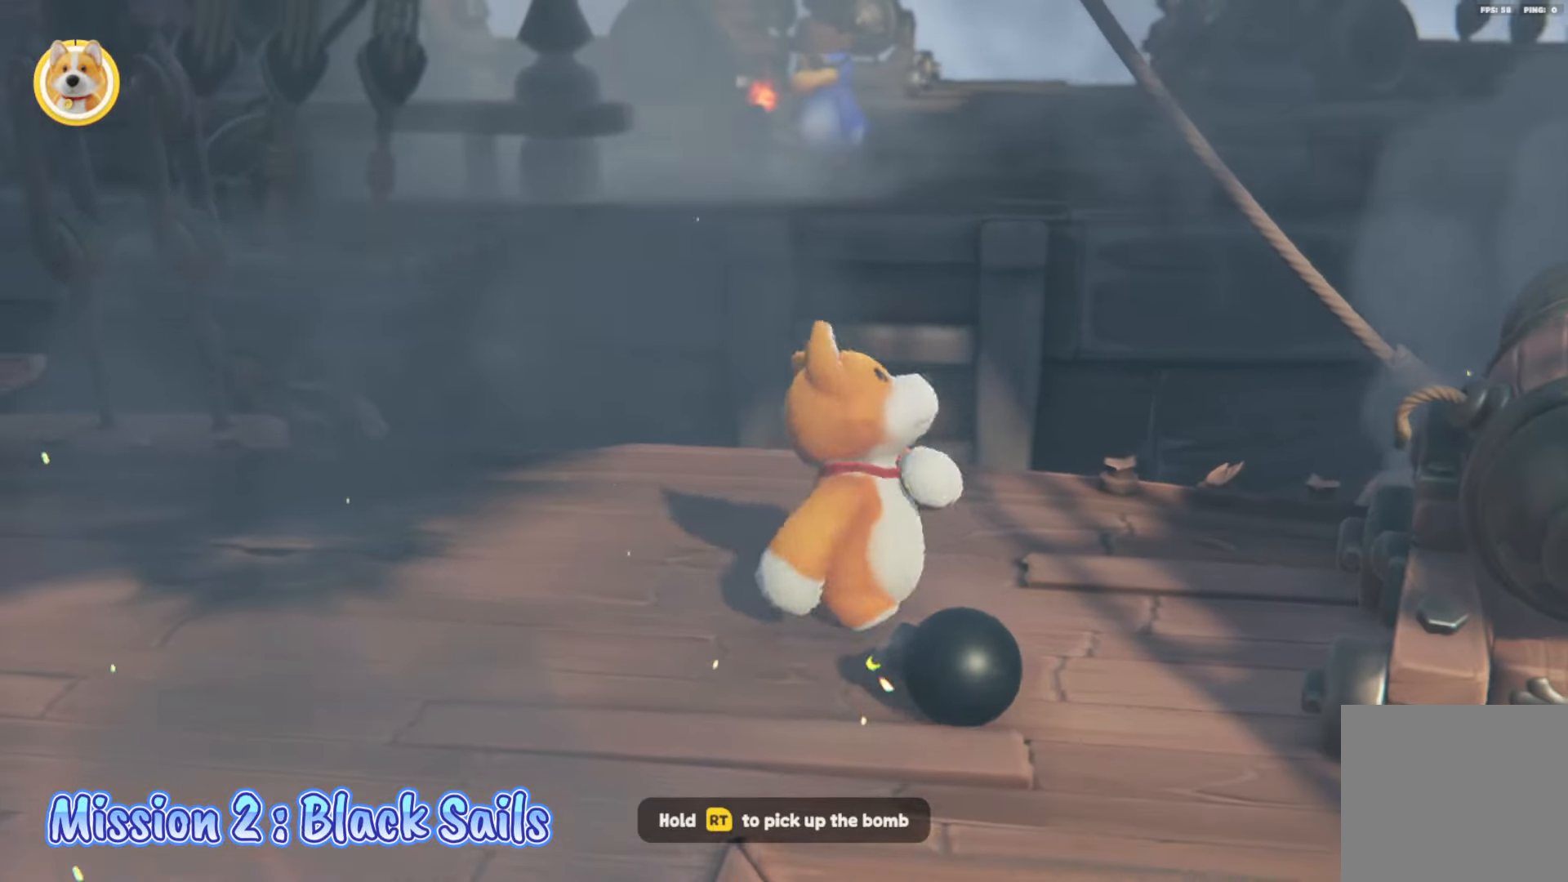
{"buttons": ["L2", "R2"], "left_stick": "up-left", "right_stick": "center", "events": [[133, "left_stick", "center"], [183, "left_stick", "left"], [500, "left_stick", "up-left"]]}
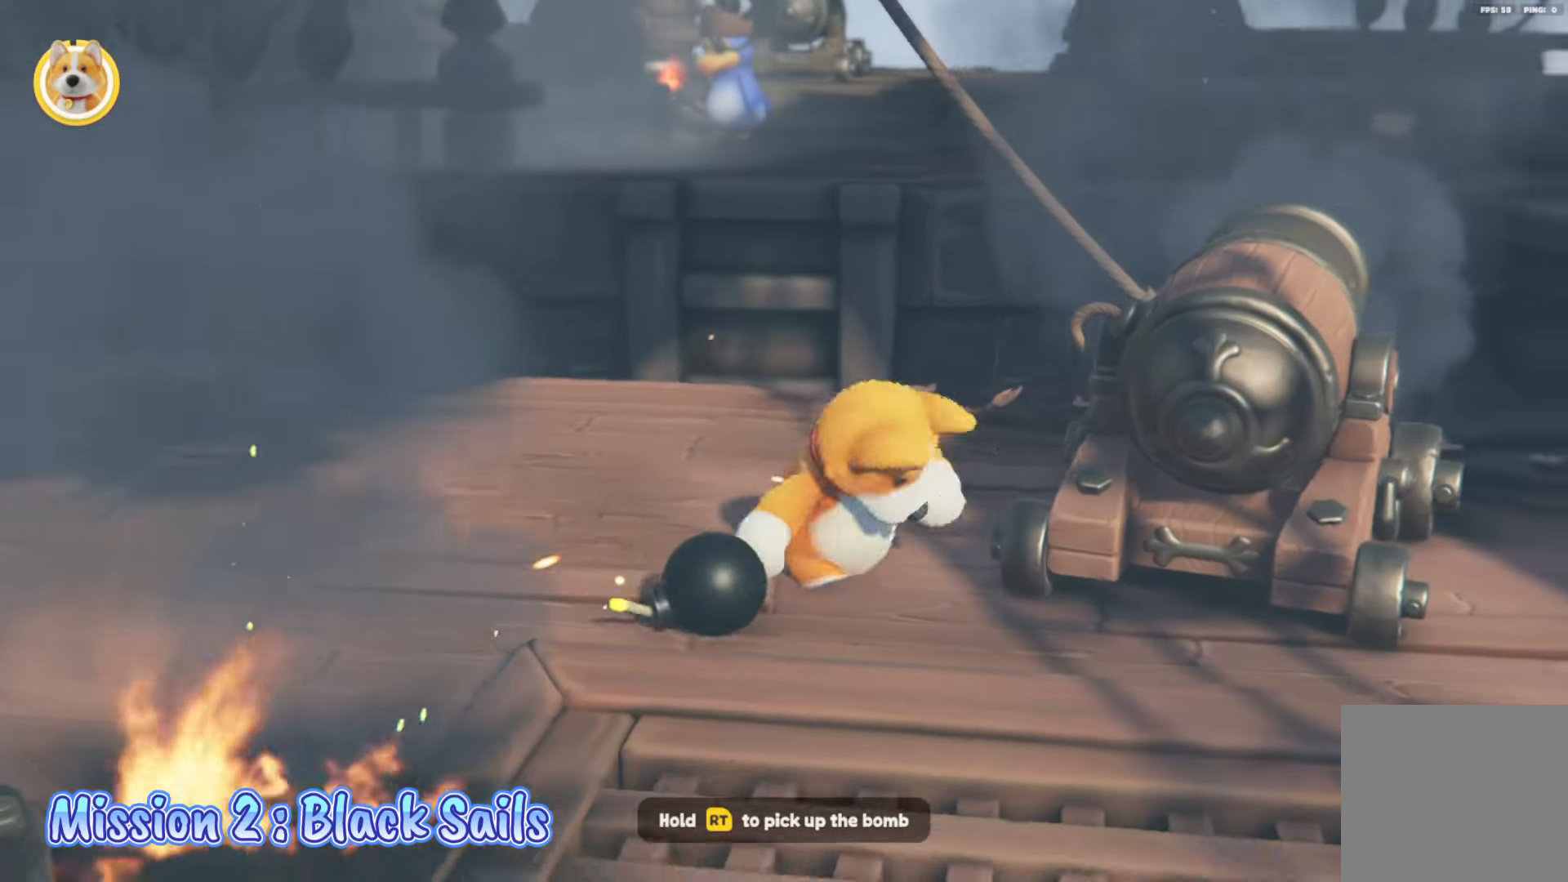
{"buttons": ["L2", "R2"], "left_stick": "up", "right_stick": "center", "events": [[200, "left_stick", "center"], [217, "L2", "up"], [283, "L2", "down"], [300, "left_stick", "up"]]}
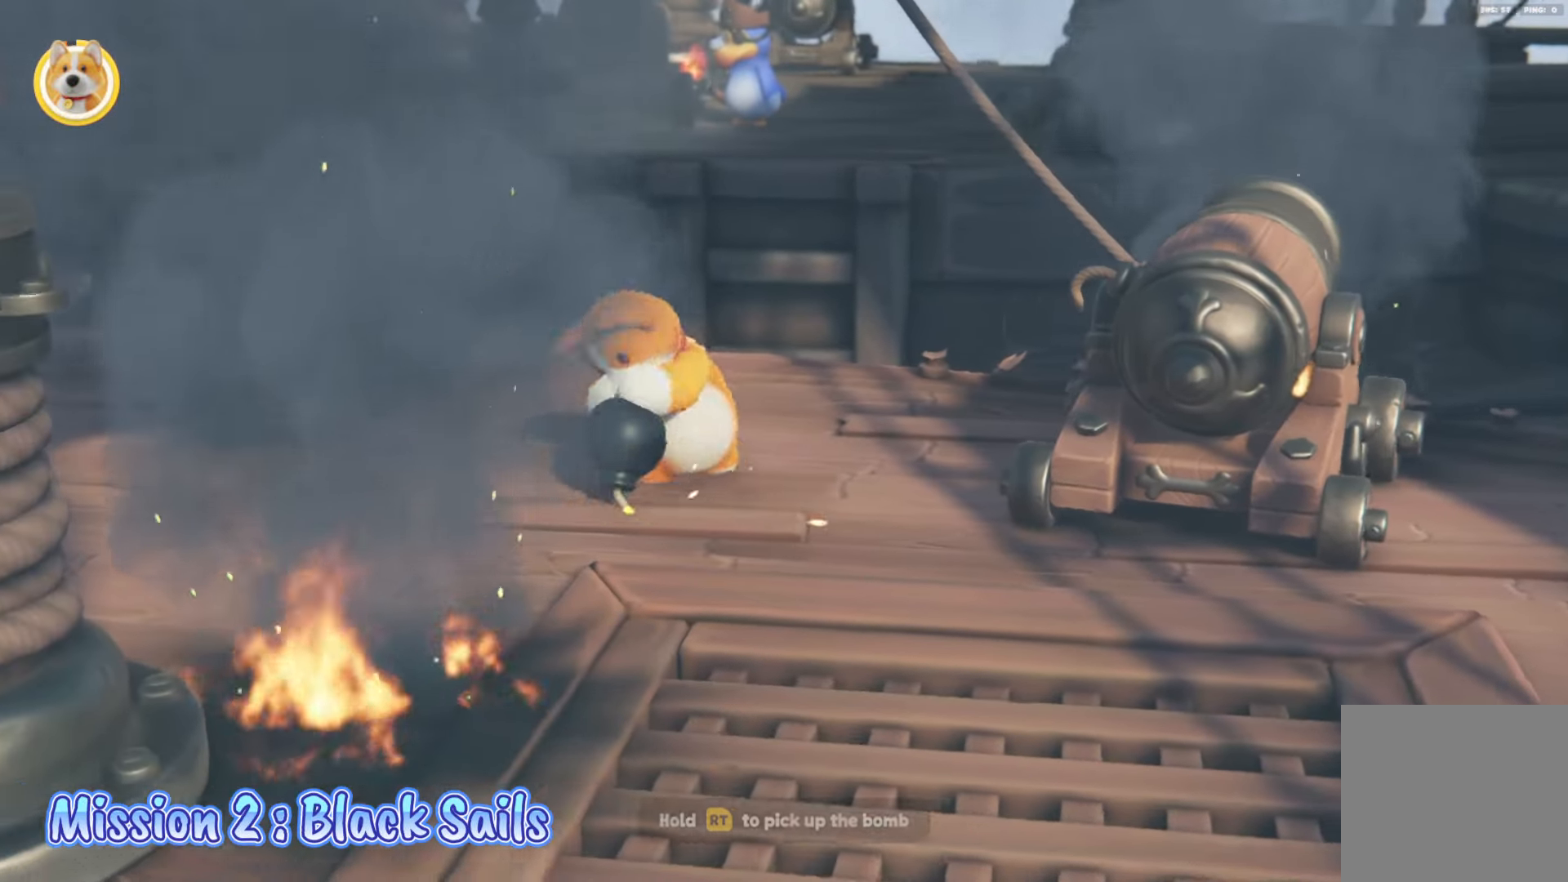
{"buttons": [], "left_stick": "down-right", "right_stick": "center", "events": [[300, "X", "down"], [417, "X", "up"], [433, "R2", "up"], [433, "left_stick", "center"], [483, "L2", "up"], [483, "left_stick", "down-right"]]}
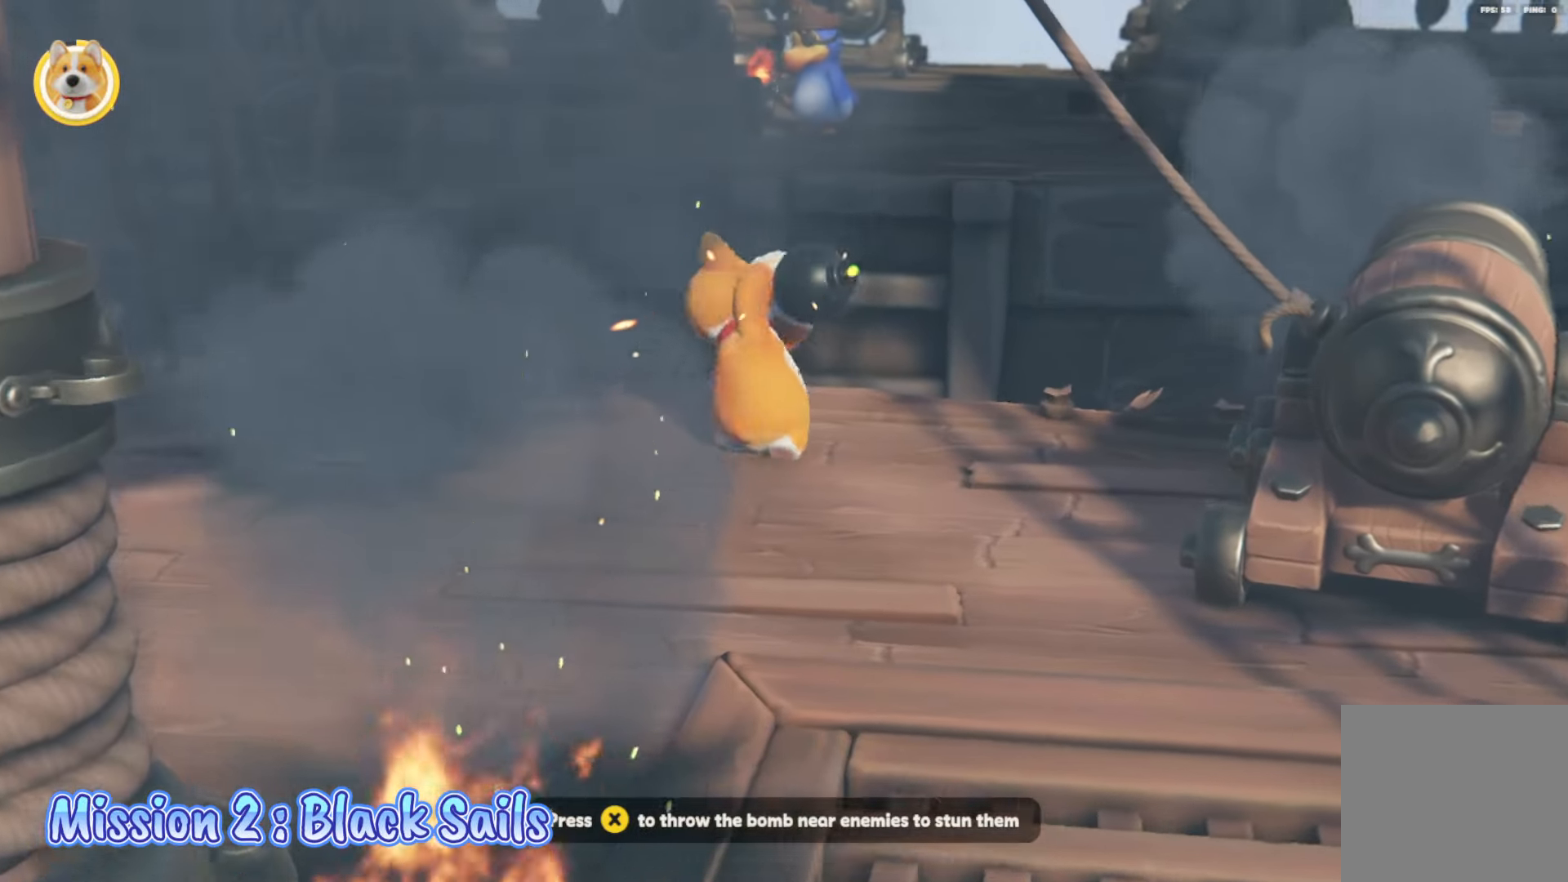
{"buttons": [], "left_stick": "down-right", "right_stick": "up", "events": [[67, "L2", "down"], [417, "right_stick", "up"], [467, "L2", "up"]]}
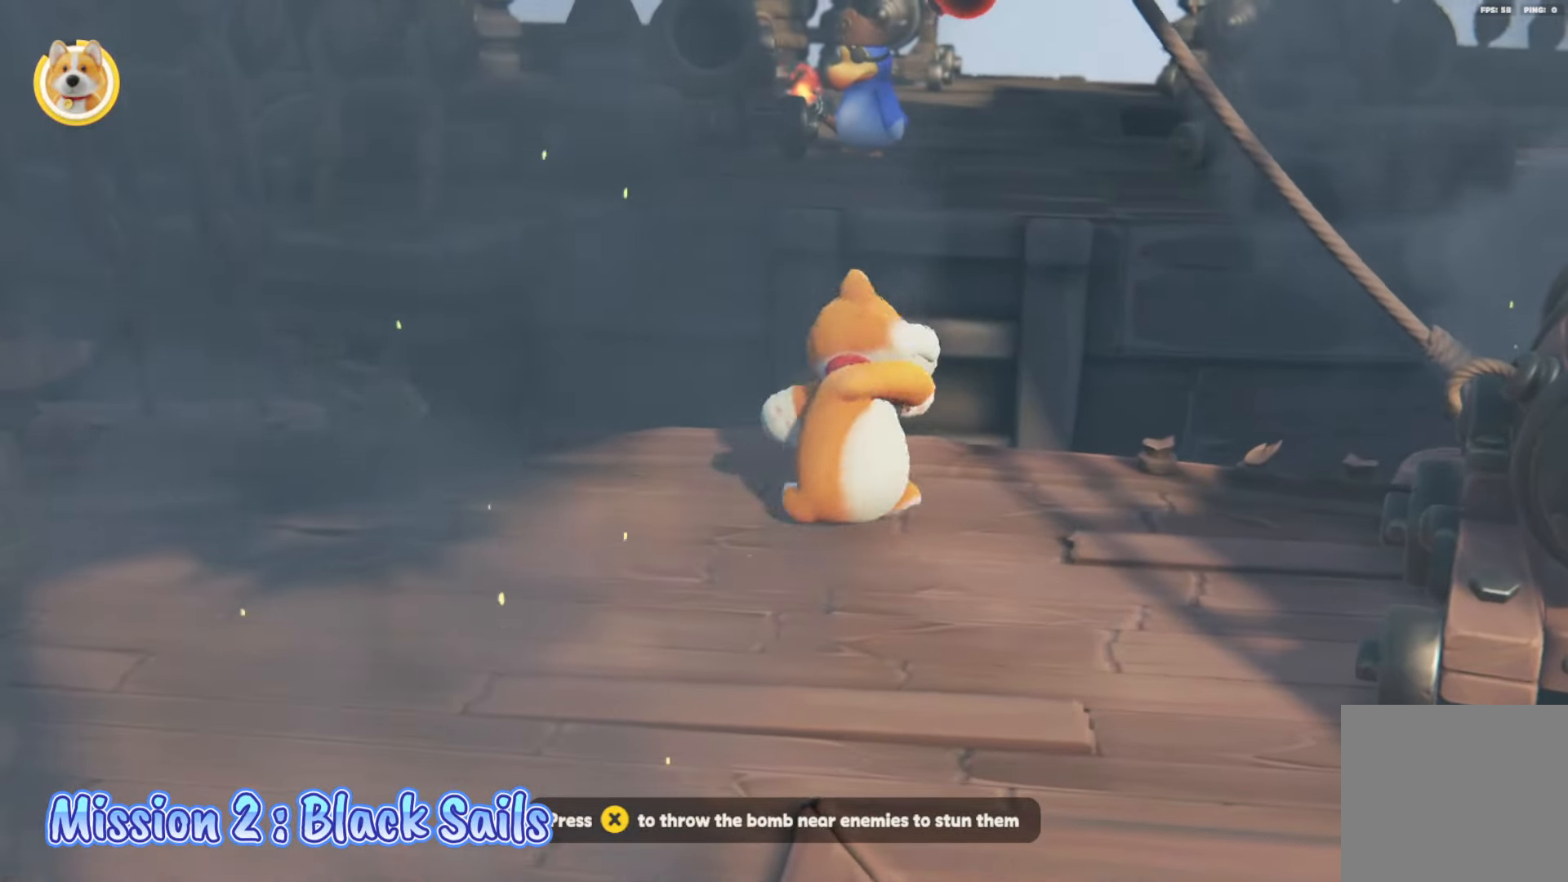
{"buttons": [], "left_stick": "center", "right_stick": "center", "events": [[17, "left_stick", "center"], [117, "right_stick", "center"], [267, "left_stick", "left"], [483, "left_stick", "center"]]}
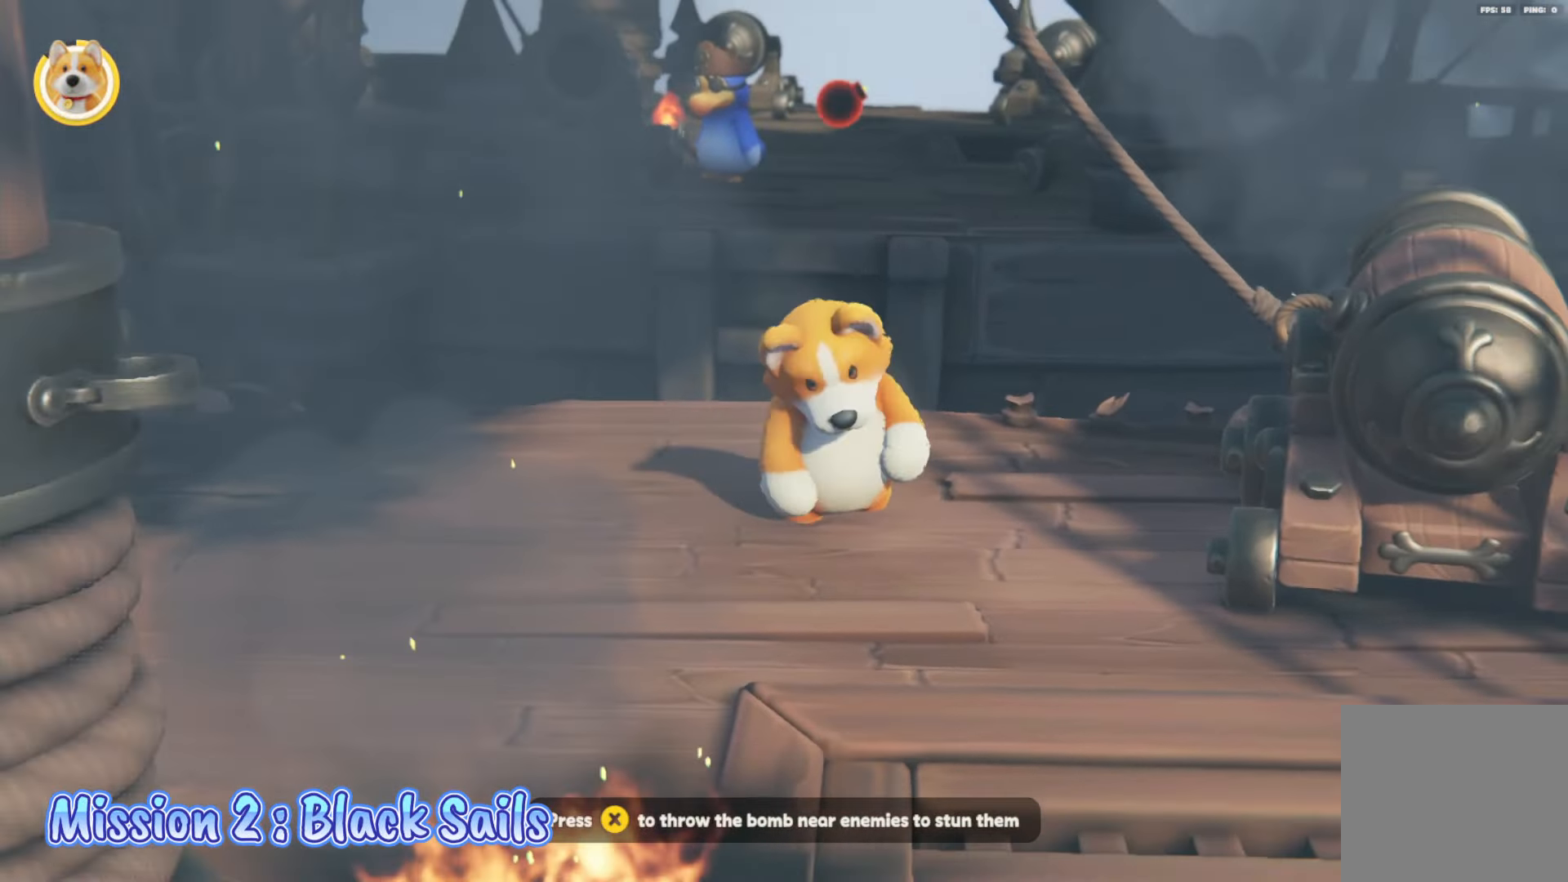
{"buttons": [], "left_stick": "center", "right_stick": "center", "events": [[33, "right_stick", "down-left"], [233, "right_stick", "center"]]}
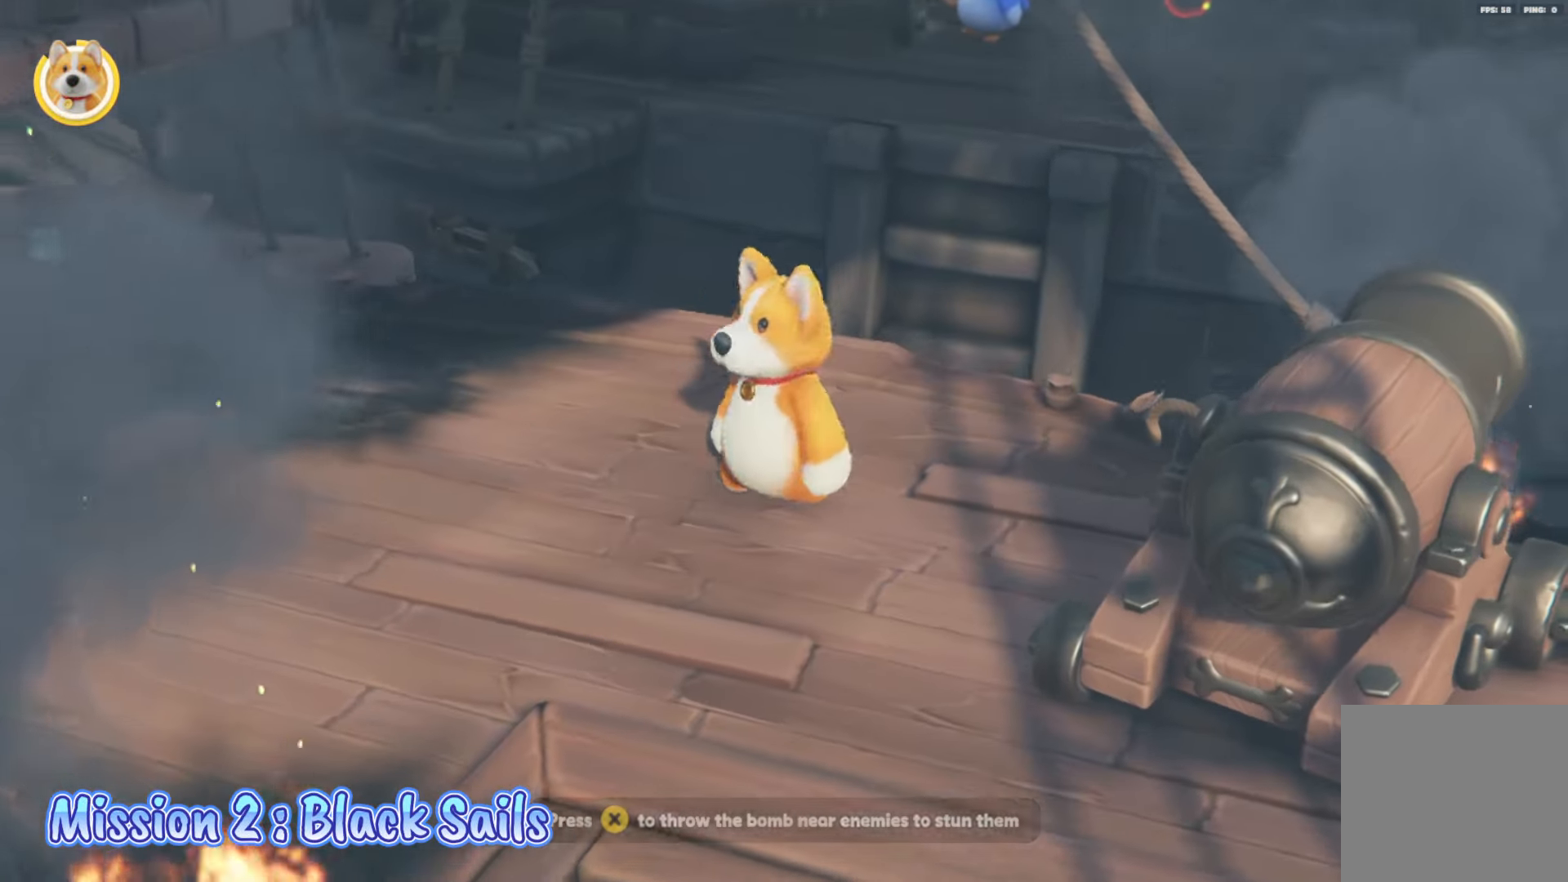
{"buttons": [], "left_stick": "down", "right_stick": "up-right", "events": [[67, "right_stick", "up"], [83, "left_stick", "left"], [300, "left_stick", "down-left"], [317, "right_stick", "center"], [450, "left_stick", "down"], [450, "right_stick", "up-right"]]}
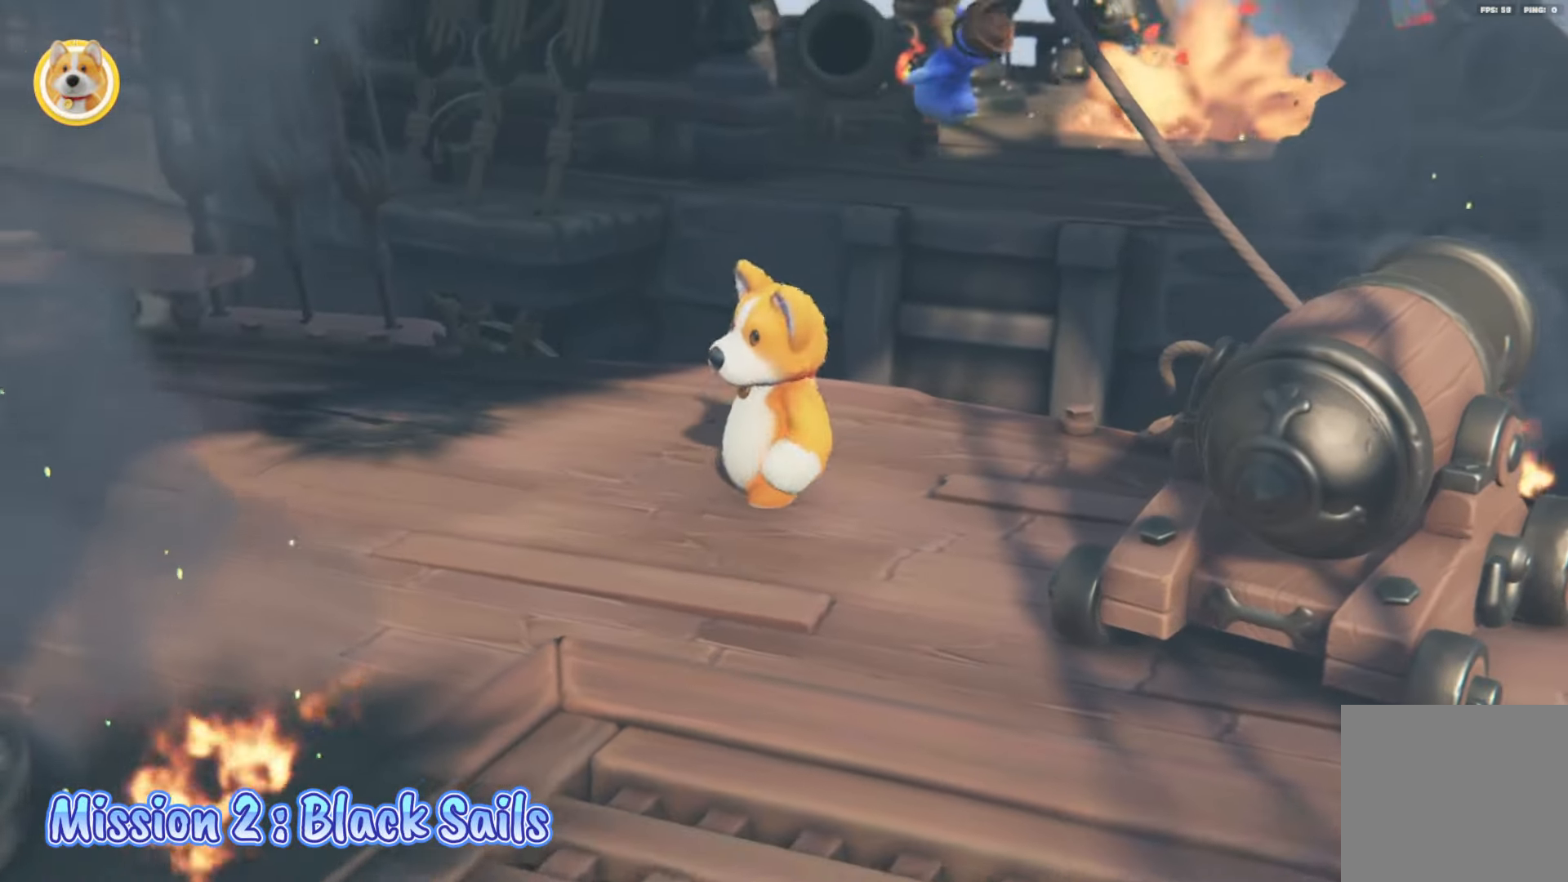
{"buttons": [], "left_stick": "center", "right_stick": "center", "events": [[167, "right_stick", "center"], [183, "left_stick", "center"]]}
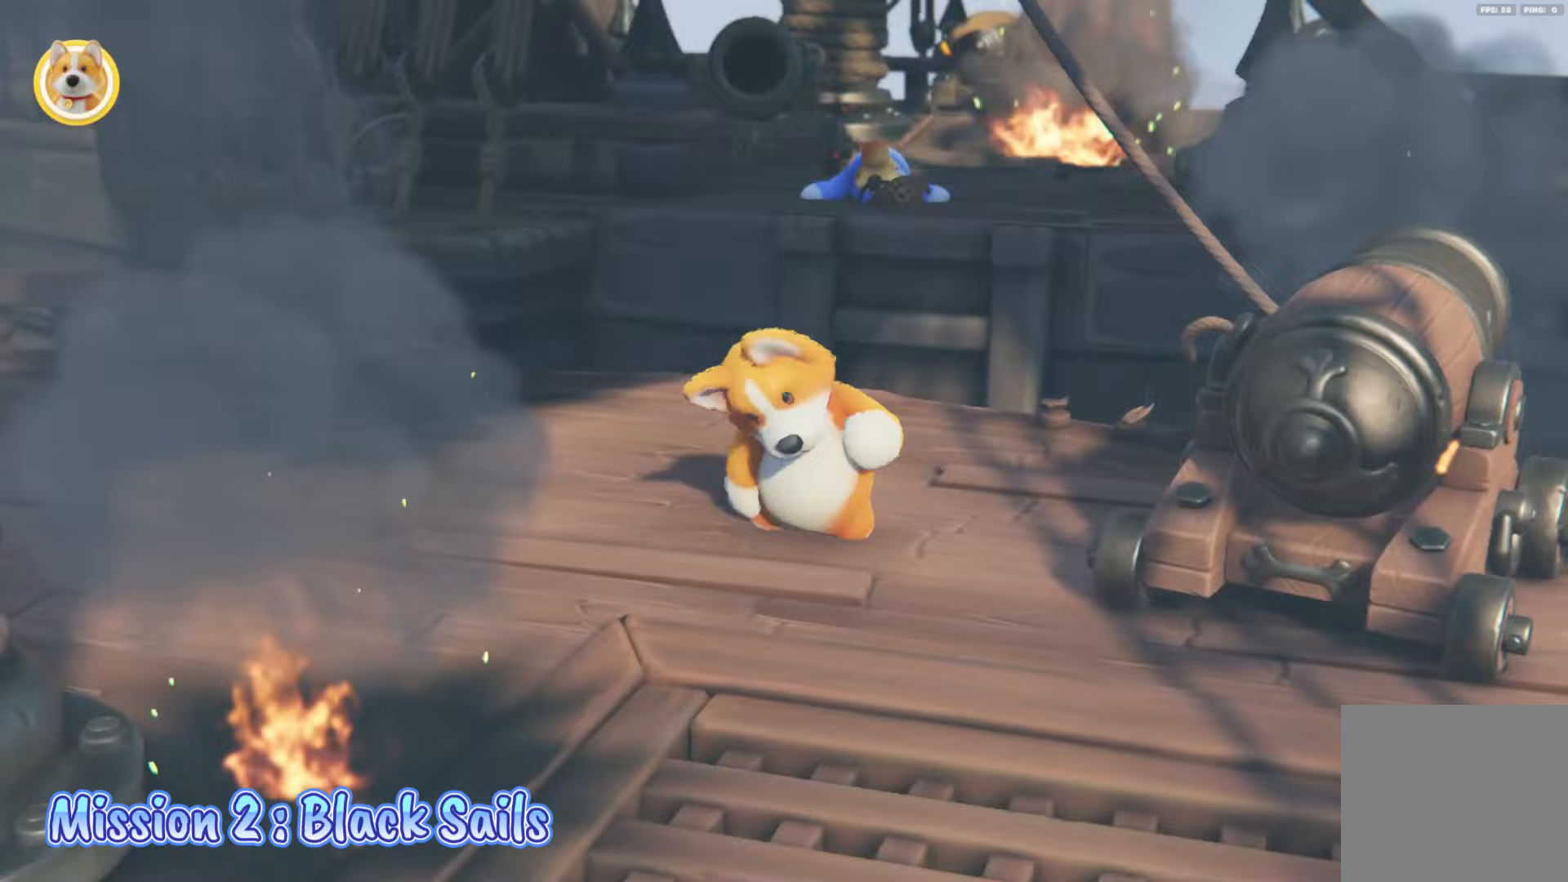
{"buttons": [], "left_stick": "center", "right_stick": "center", "events": []}
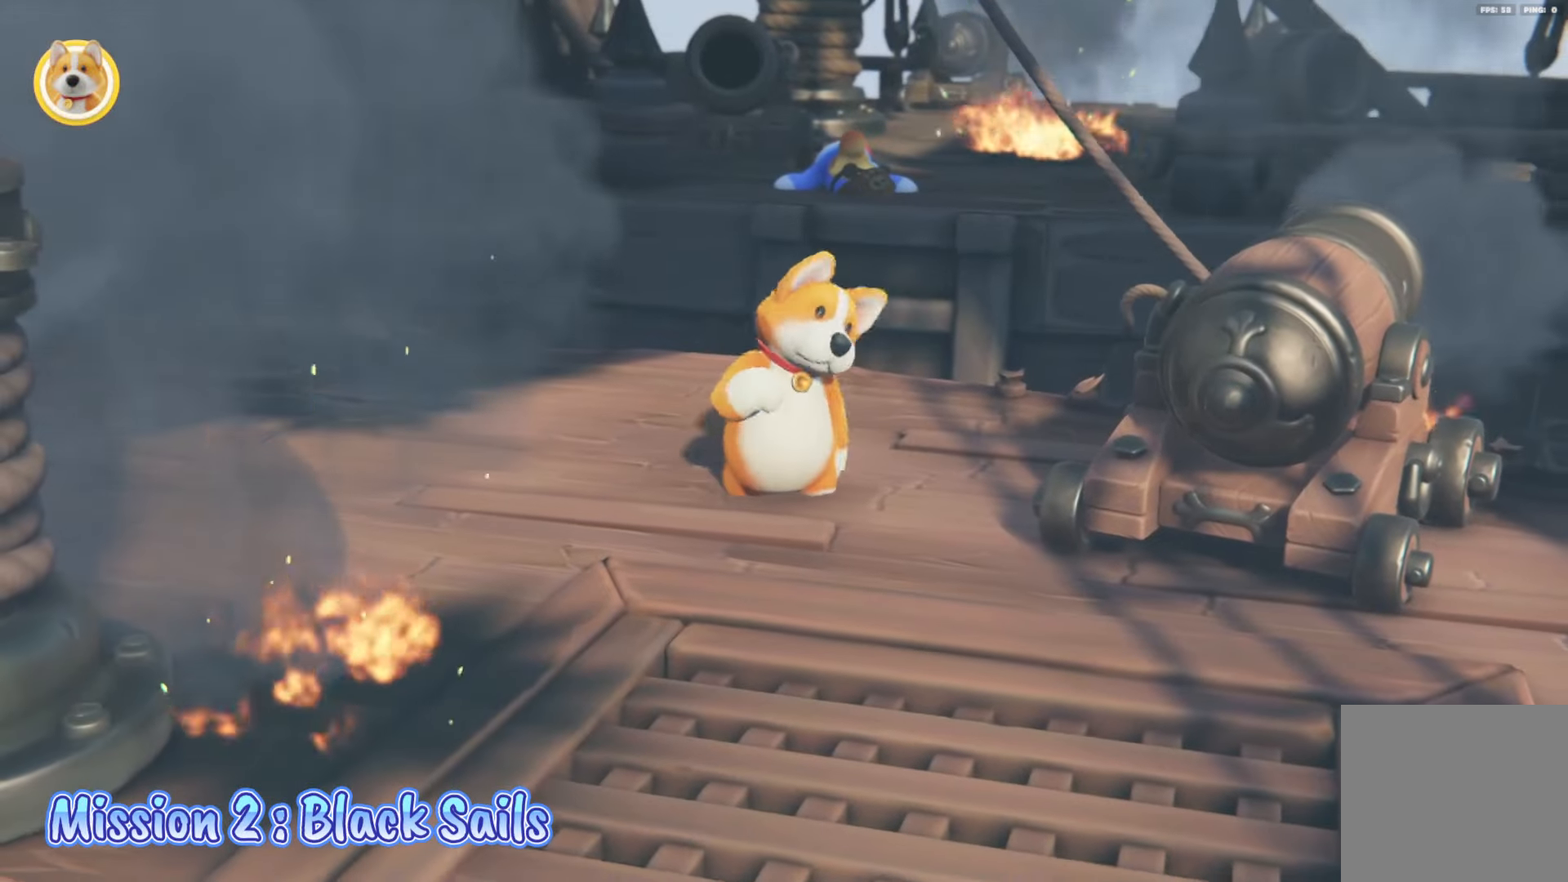
{"buttons": [], "left_stick": "down-right", "right_stick": "center", "events": [[267, "left_stick", "down-right"]]}
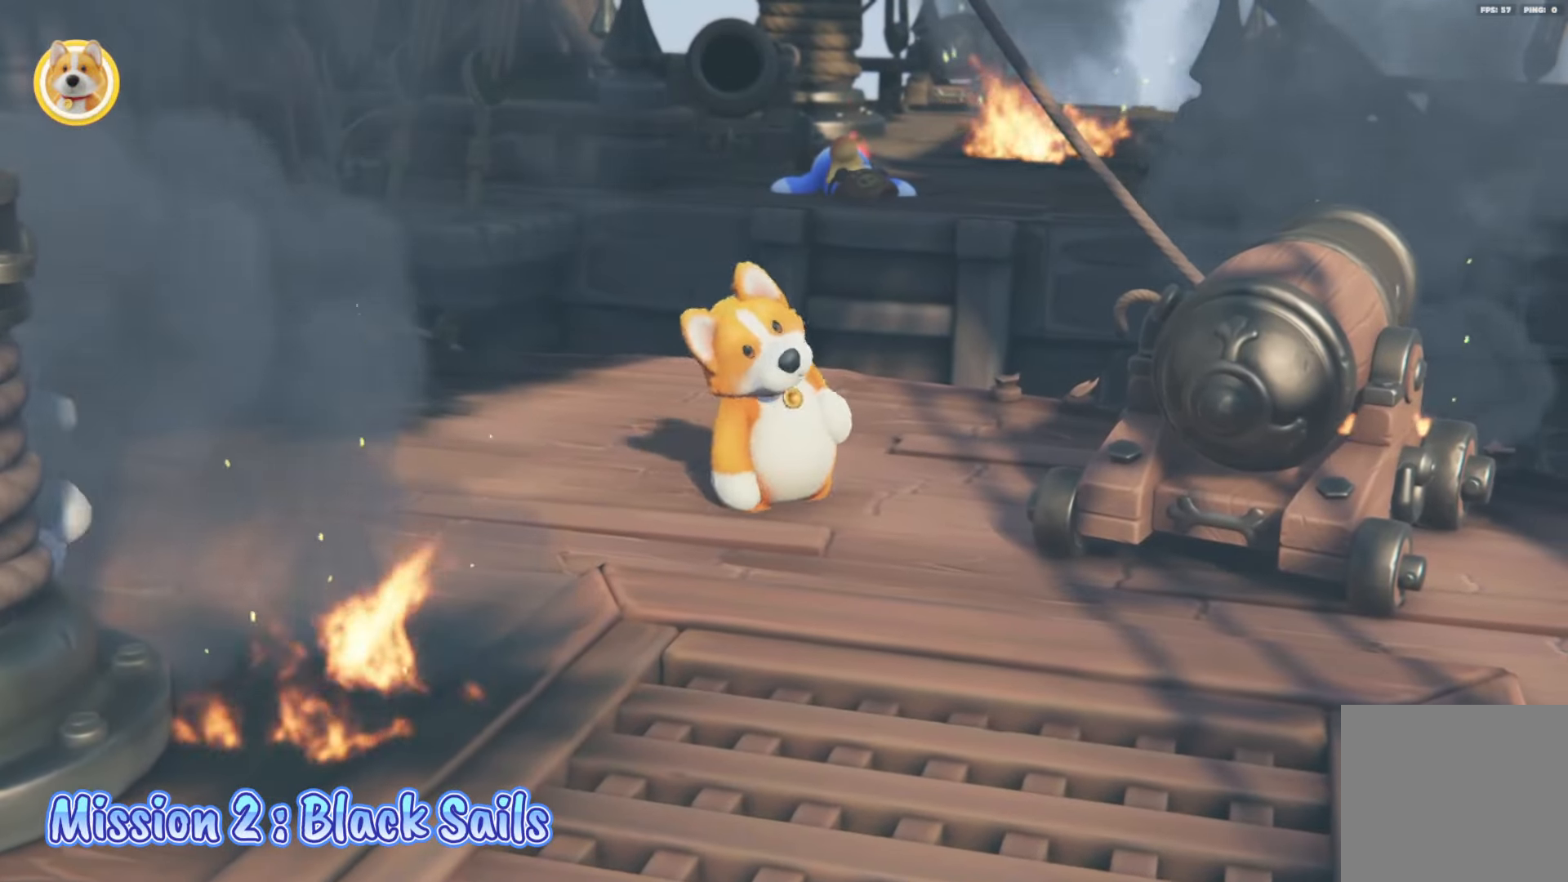
{"buttons": [], "left_stick": "down-right", "right_stick": "center", "events": []}
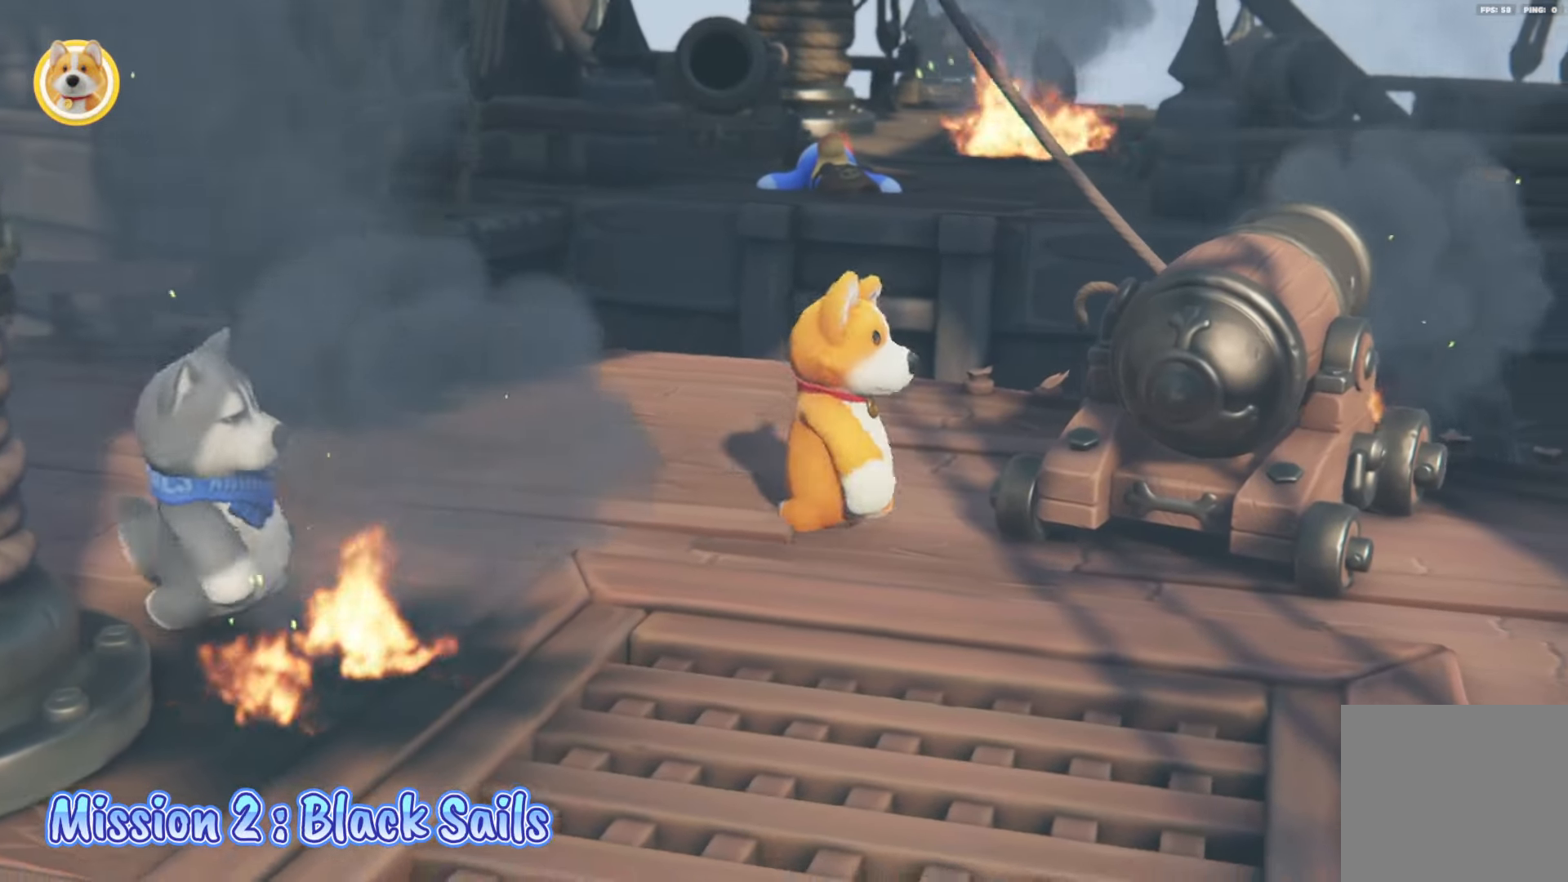
{"buttons": [], "left_stick": "center", "right_stick": "center", "events": [[100, "left_stick", "down"], [267, "left_stick", "down-right"], [483, "left_stick", "center"]]}
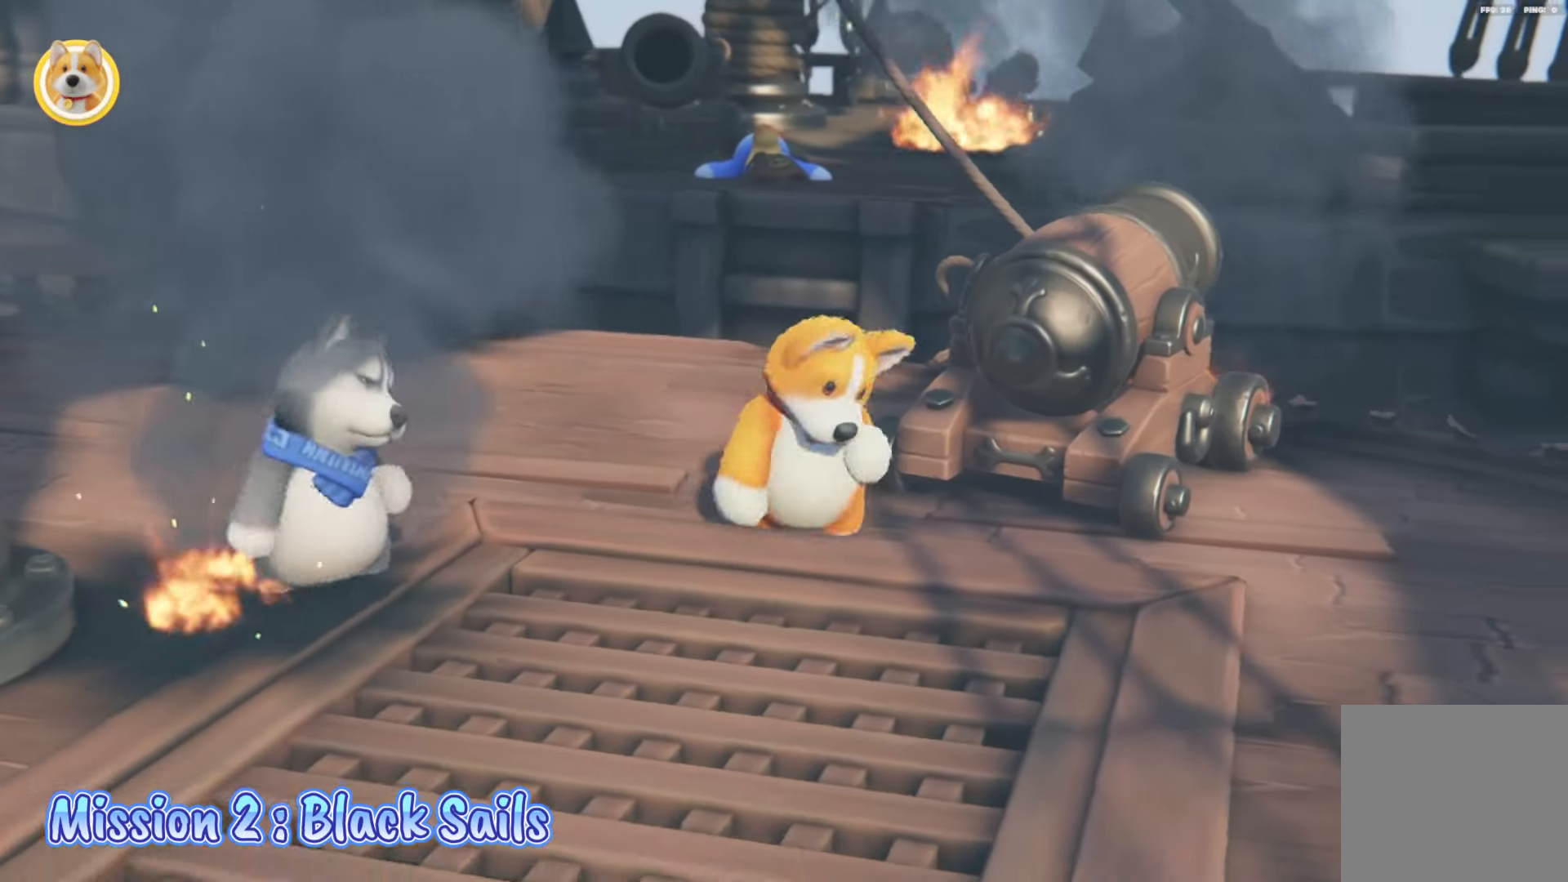
{"buttons": [], "left_stick": "center", "right_stick": "center", "events": [[100, "left_stick", "down-left"], [200, "left_stick", "left"], [233, "right_stick", "up-right"], [467, "right_stick", "center"], [483, "left_stick", "center"]]}
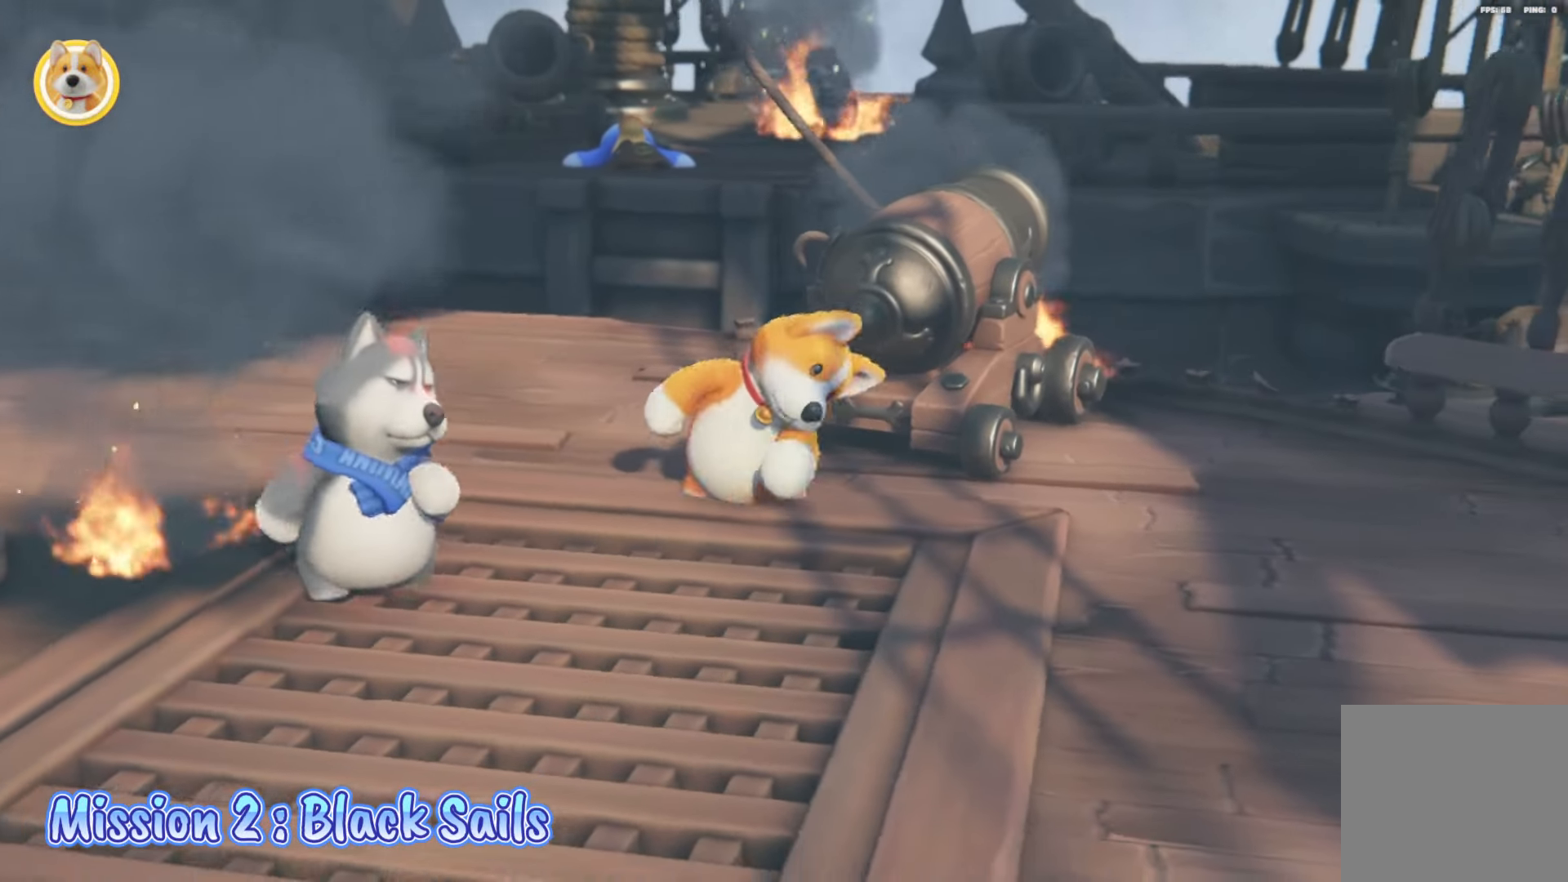
{"buttons": [], "left_stick": "center", "right_stick": "center", "events": []}
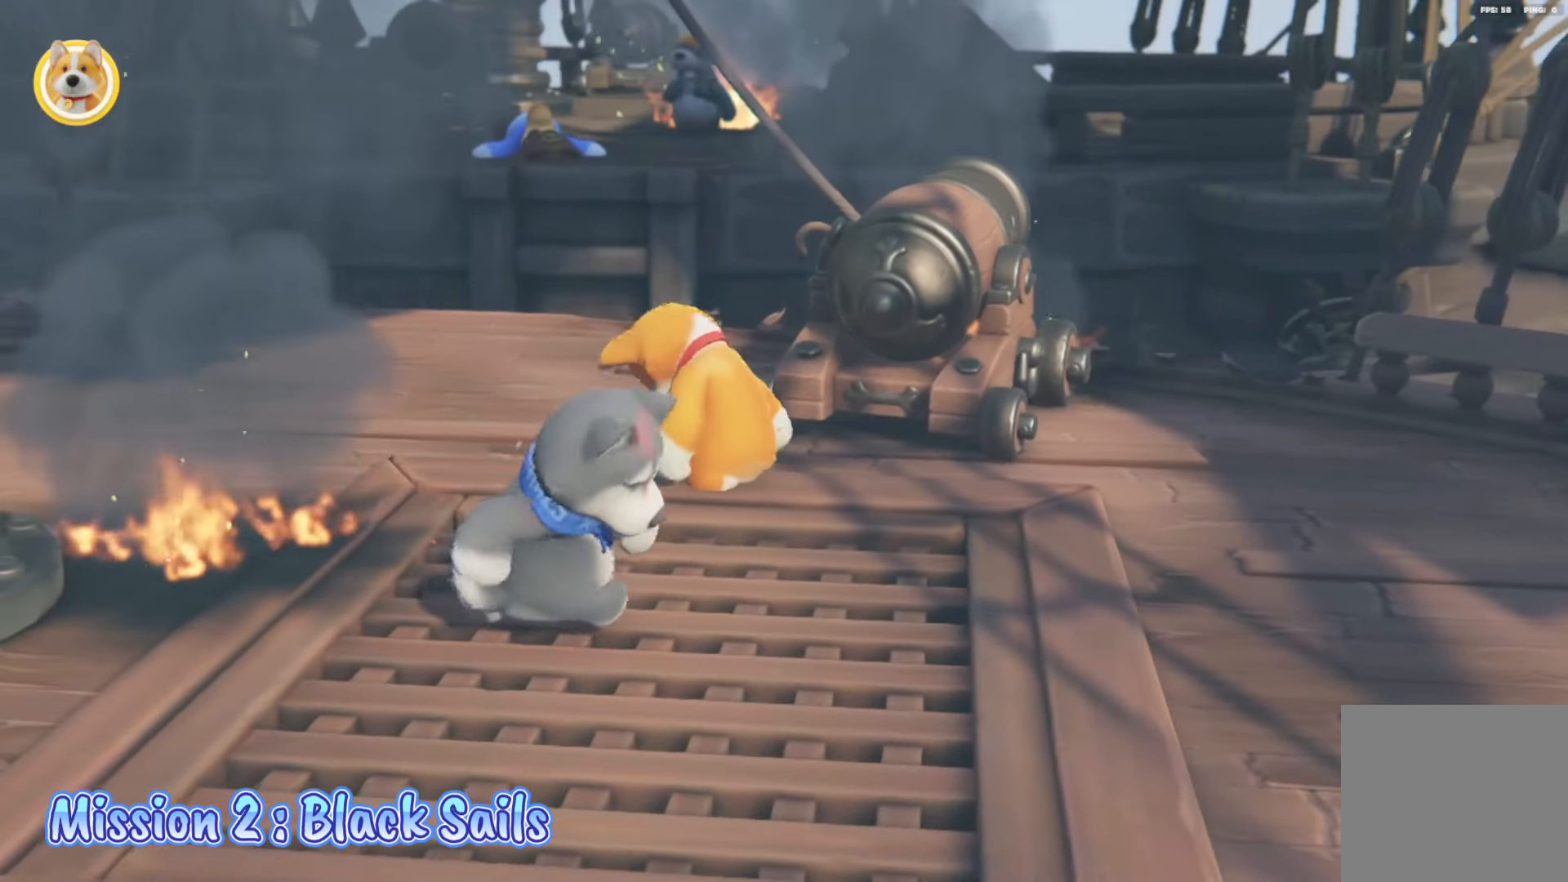
{"buttons": [], "left_stick": "up", "right_stick": "center", "events": [[17, "left_stick", "up-left"], [267, "left_stick", "up"]]}
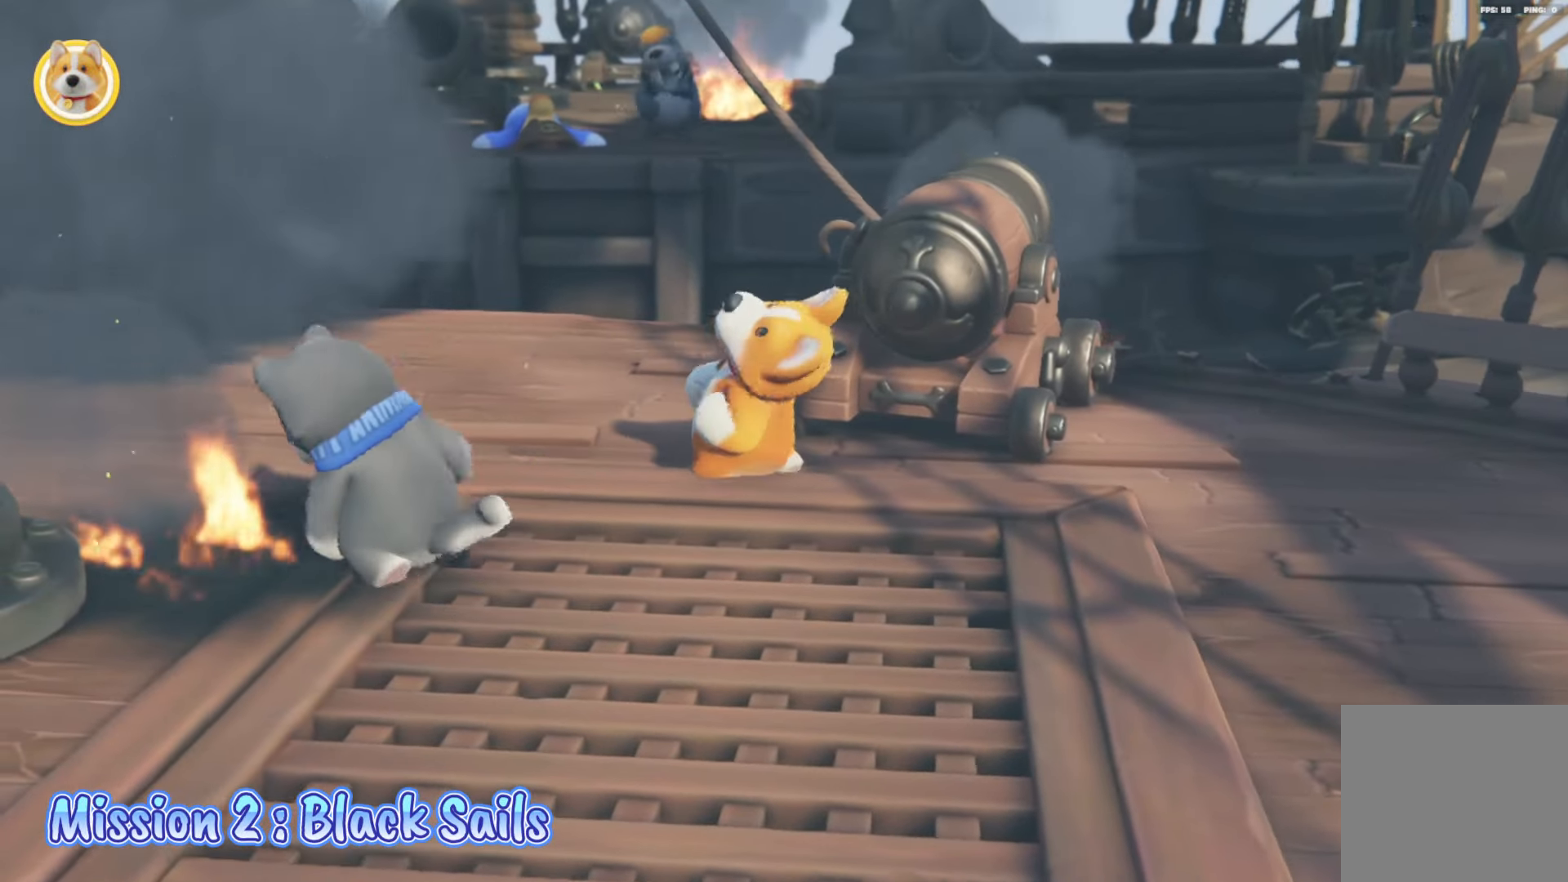
{"buttons": [], "left_stick": "center", "right_stick": "center", "events": [[433, "left_stick", "center"]]}
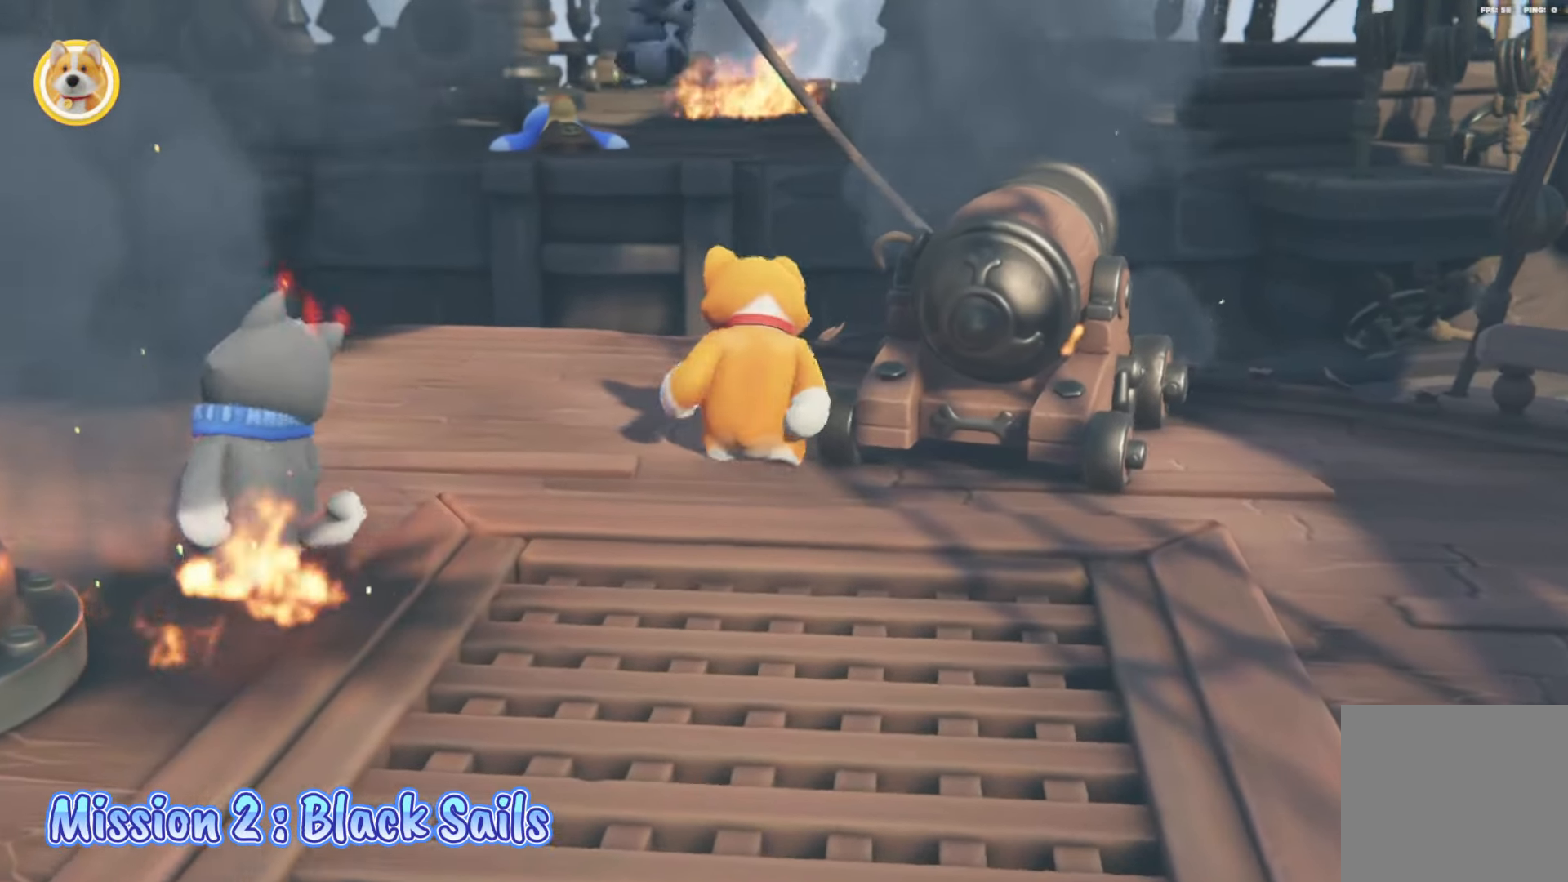
{"buttons": ["L2"], "left_stick": "up-left", "right_stick": "center", "events": [[250, "left_stick", "up-left"], [267, "L2", "down"]]}
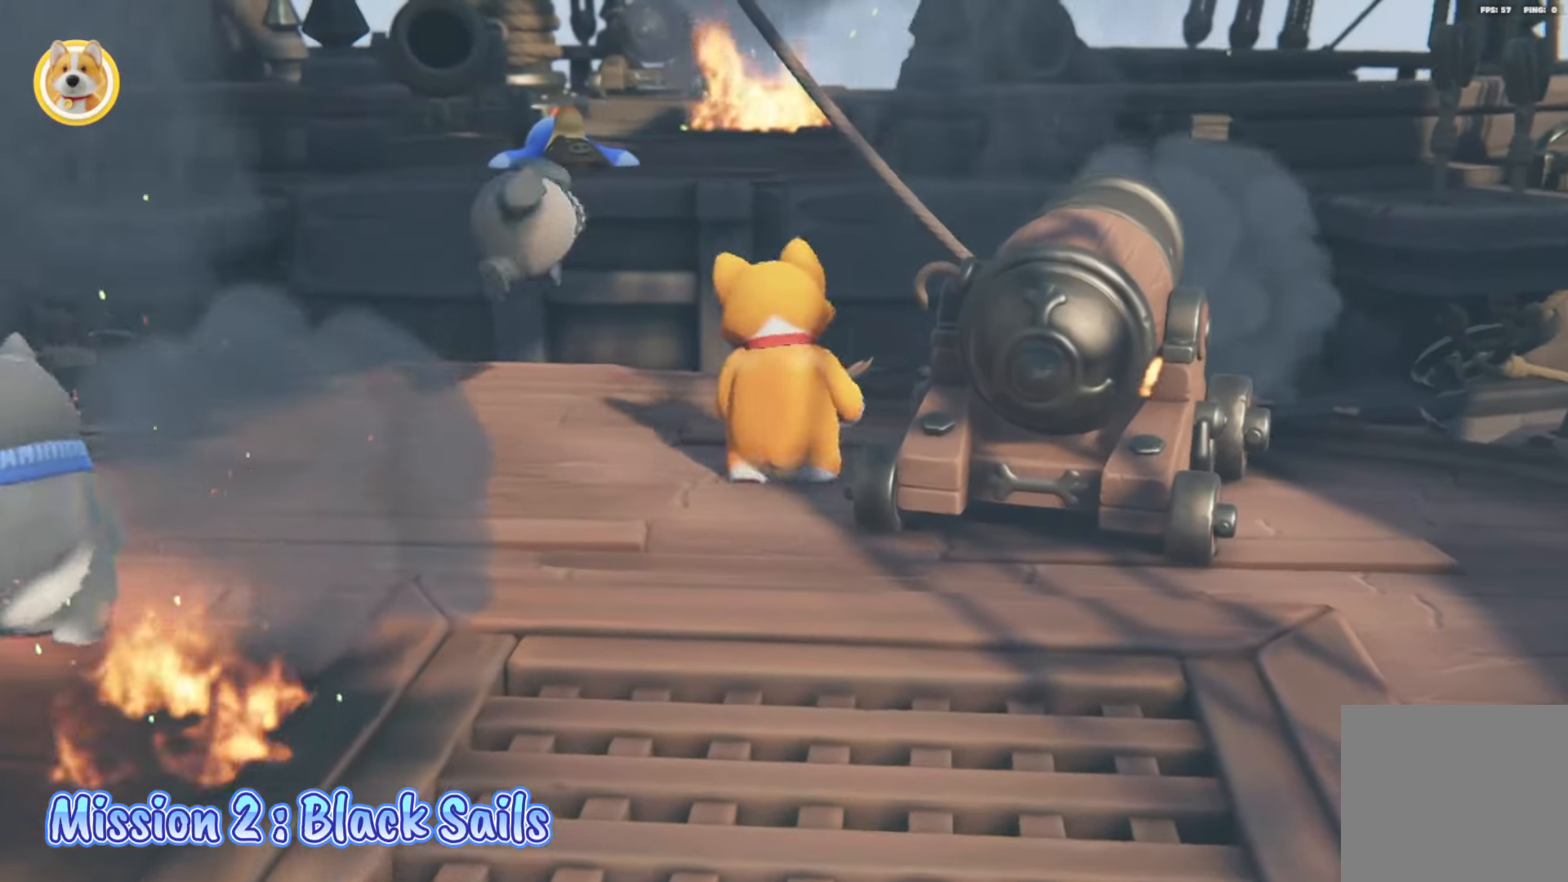
{"buttons": ["L2"], "left_stick": "down-right", "right_stick": "center", "events": [[133, "X", "down"], [217, "left_stick", "down-left"], [400, "X", "up"], [433, "left_stick", "down-right"]]}
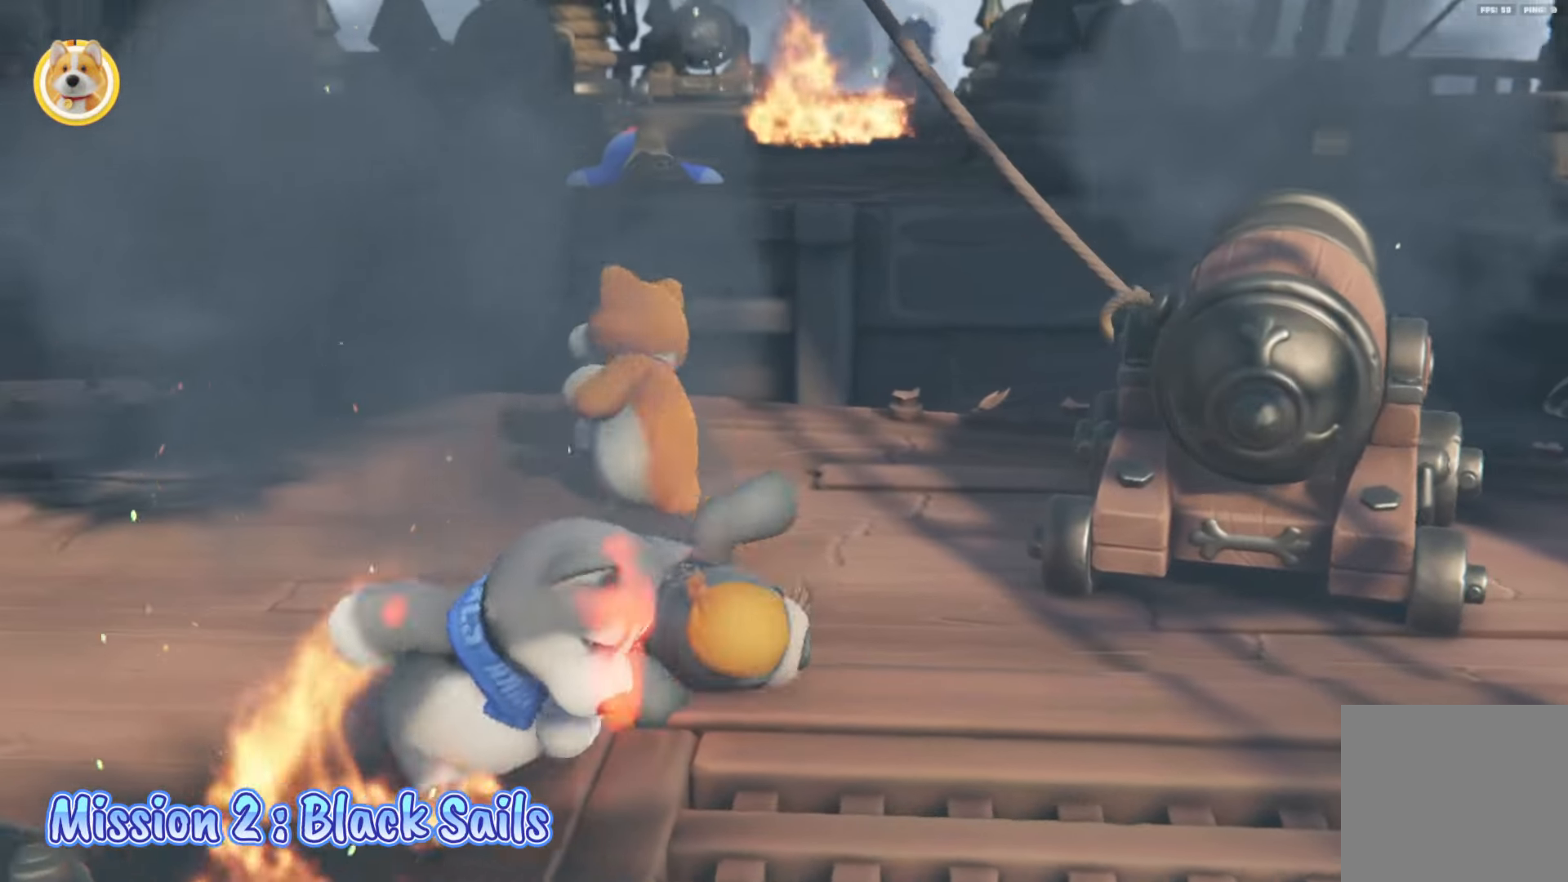
{"buttons": ["X", "L2"], "left_stick": "right", "right_stick": "center", "events": [[400, "X", "down"], [467, "left_stick", "right"]]}
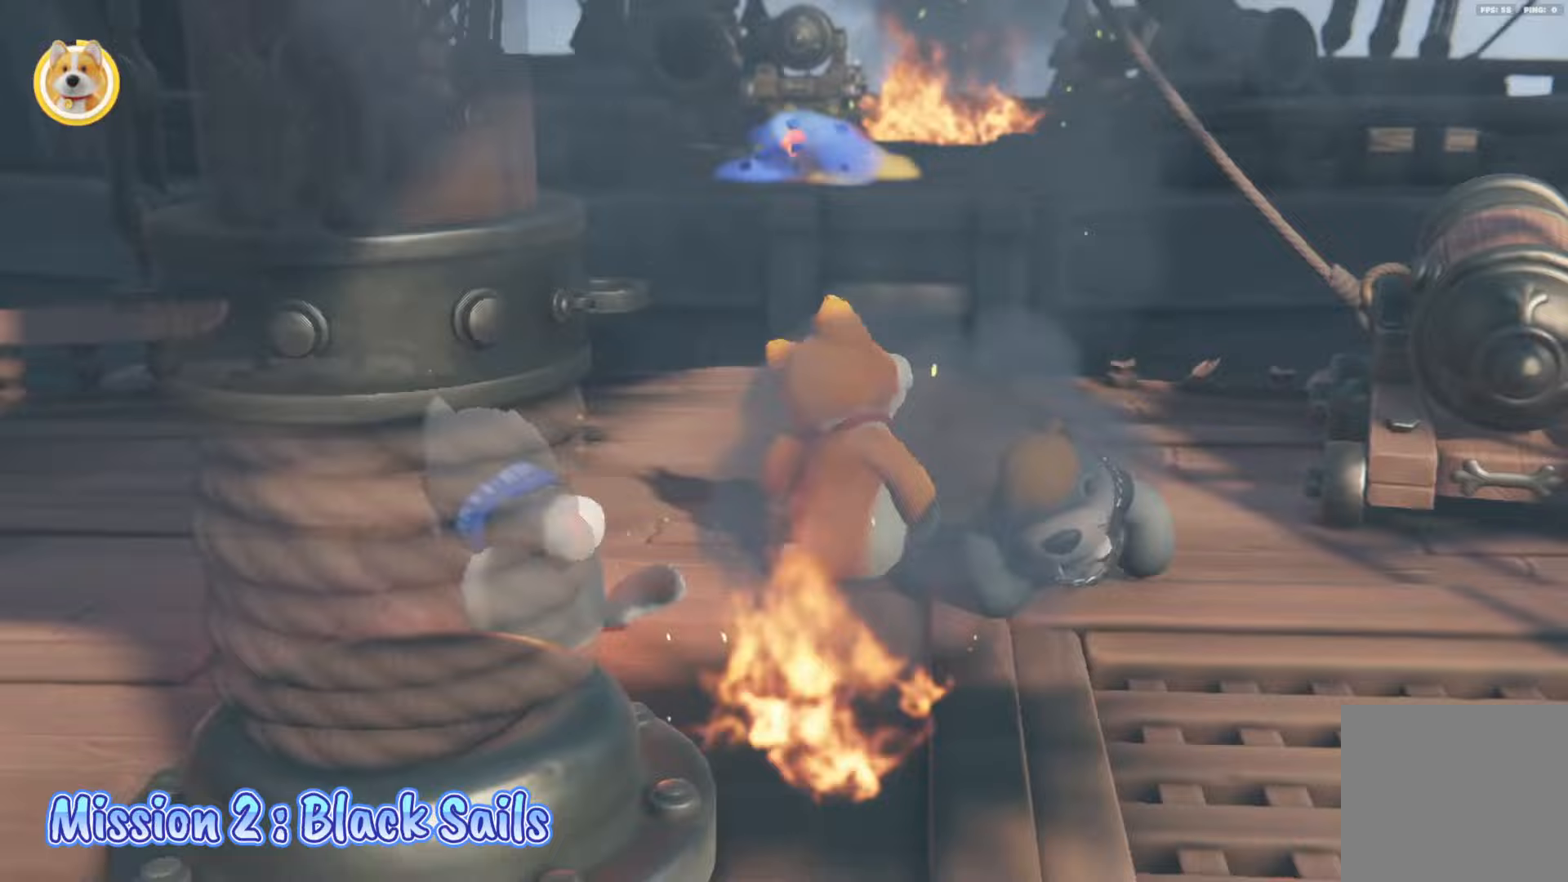
{"buttons": ["L2"], "left_stick": "up-left", "right_stick": "center", "events": [[100, "left_stick", "up-right"], [133, "X", "up"], [183, "X", "down"], [217, "left_stick", "up"], [317, "X", "up"], [367, "left_stick", "up-left"]]}